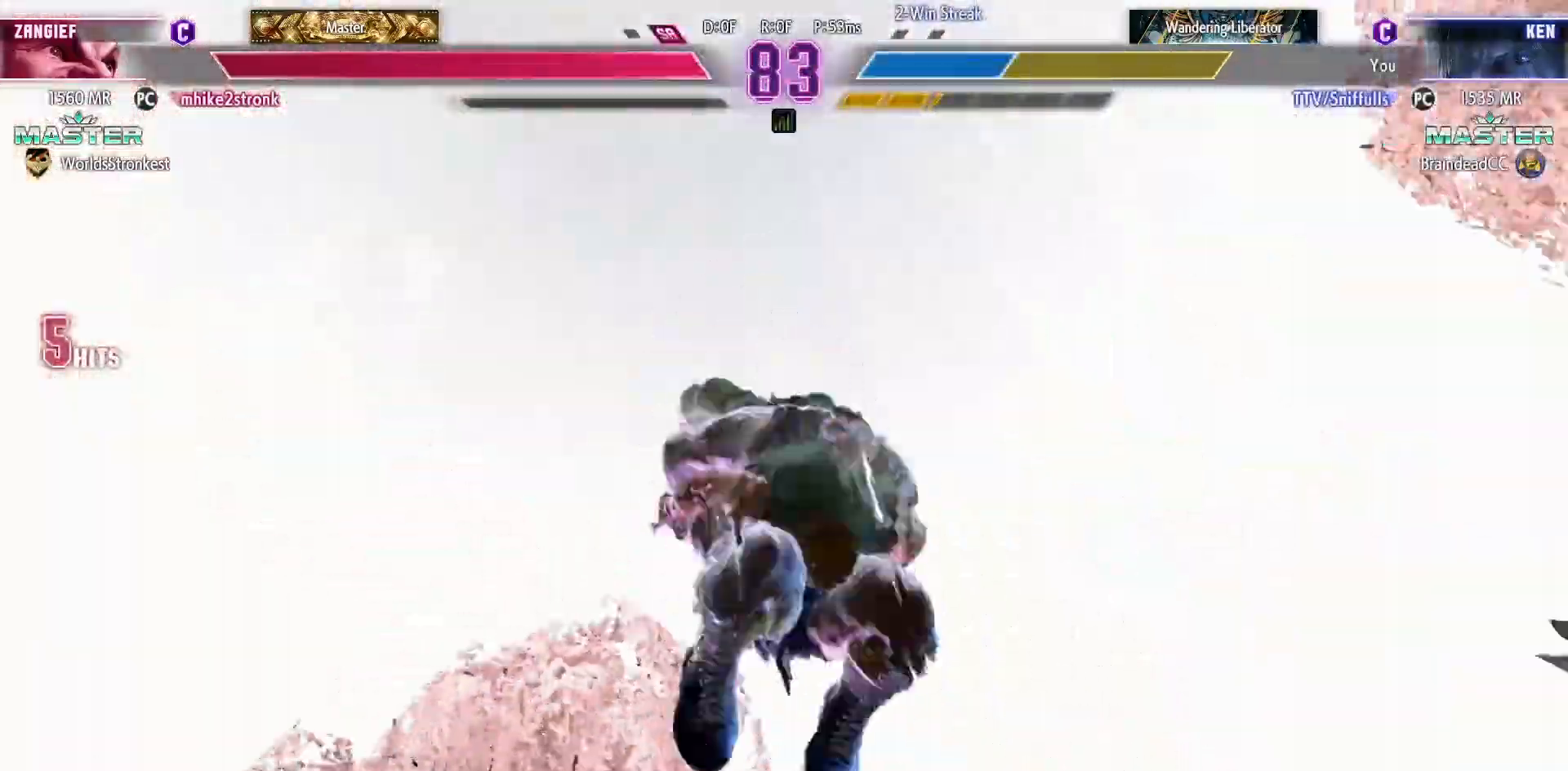
Gameplay with a controller (arcade stick); each line is a JSON object with the inputs held at the frame after it. "events" lists button and stick changes between this image and that frame as [ms after this image, input, new state], when the widget could be followed in between. Not read: L3 R3.
{"buttons": ["DPAD_DOWN", "DPAD_RIGHT"], "events": []}
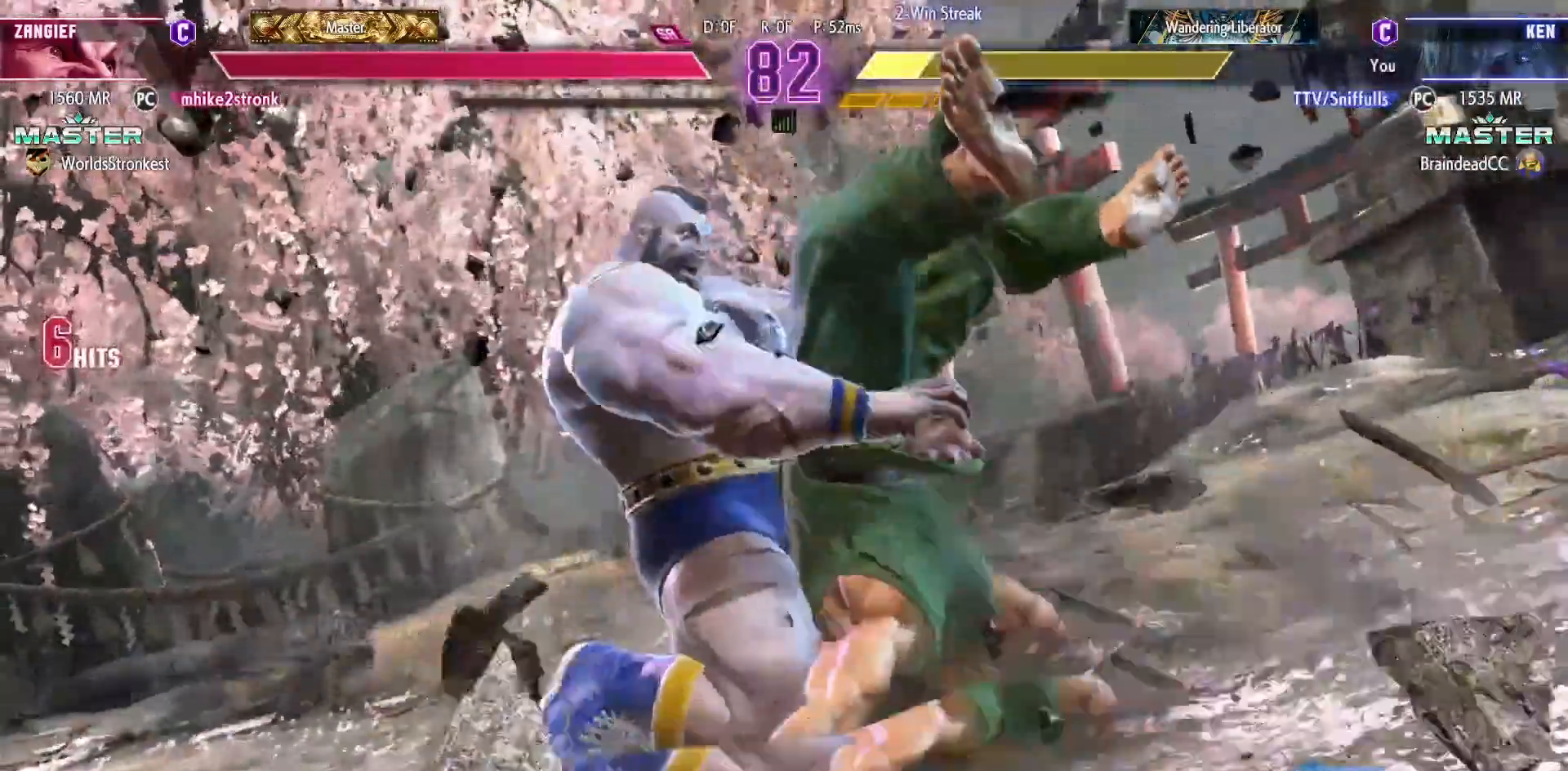
{"buttons": ["DPAD_DOWN", "DPAD_RIGHT"], "events": []}
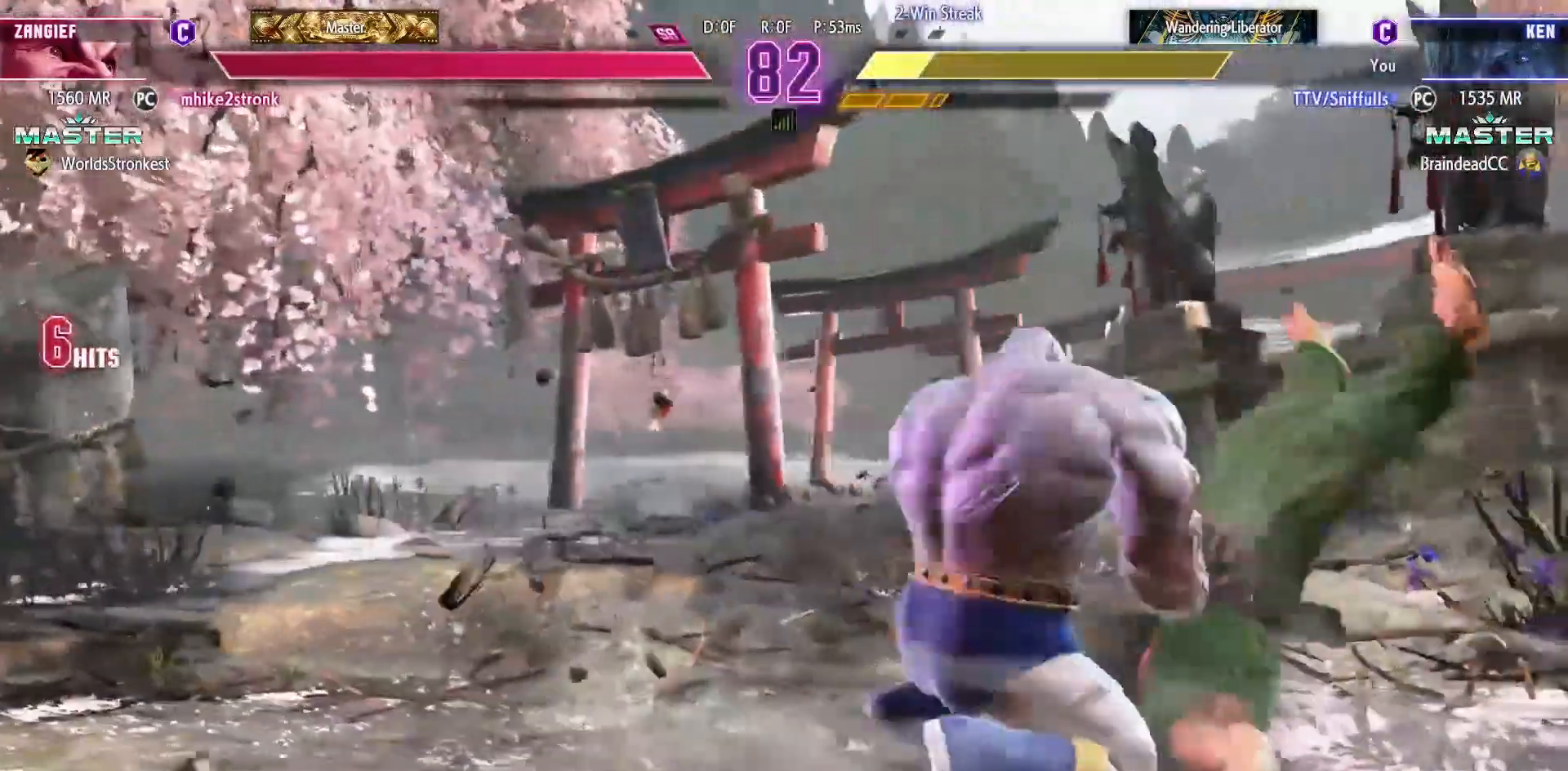
{"buttons": ["R1", "DPAD_DOWN", "DPAD_RIGHT"], "events": [[17, "R1", "down"], [17, "SQUARE", "down"], [33, "TRIANGLE", "down"], [117, "TRIANGLE", "up"], [133, "SQUARE", "up"], [150, "R1", "up"], [233, "R1", "down"], [233, "SQUARE", "down"], [250, "TRIANGLE", "down"], [333, "R1", "up"], [333, "SQUARE", "up"], [333, "TRIANGLE", "up"], [417, "R1", "down"], [417, "SQUARE", "down"], [417, "TRIANGLE", "down"], [500, "SQUARE", "up"], [500, "TRIANGLE", "up"]]}
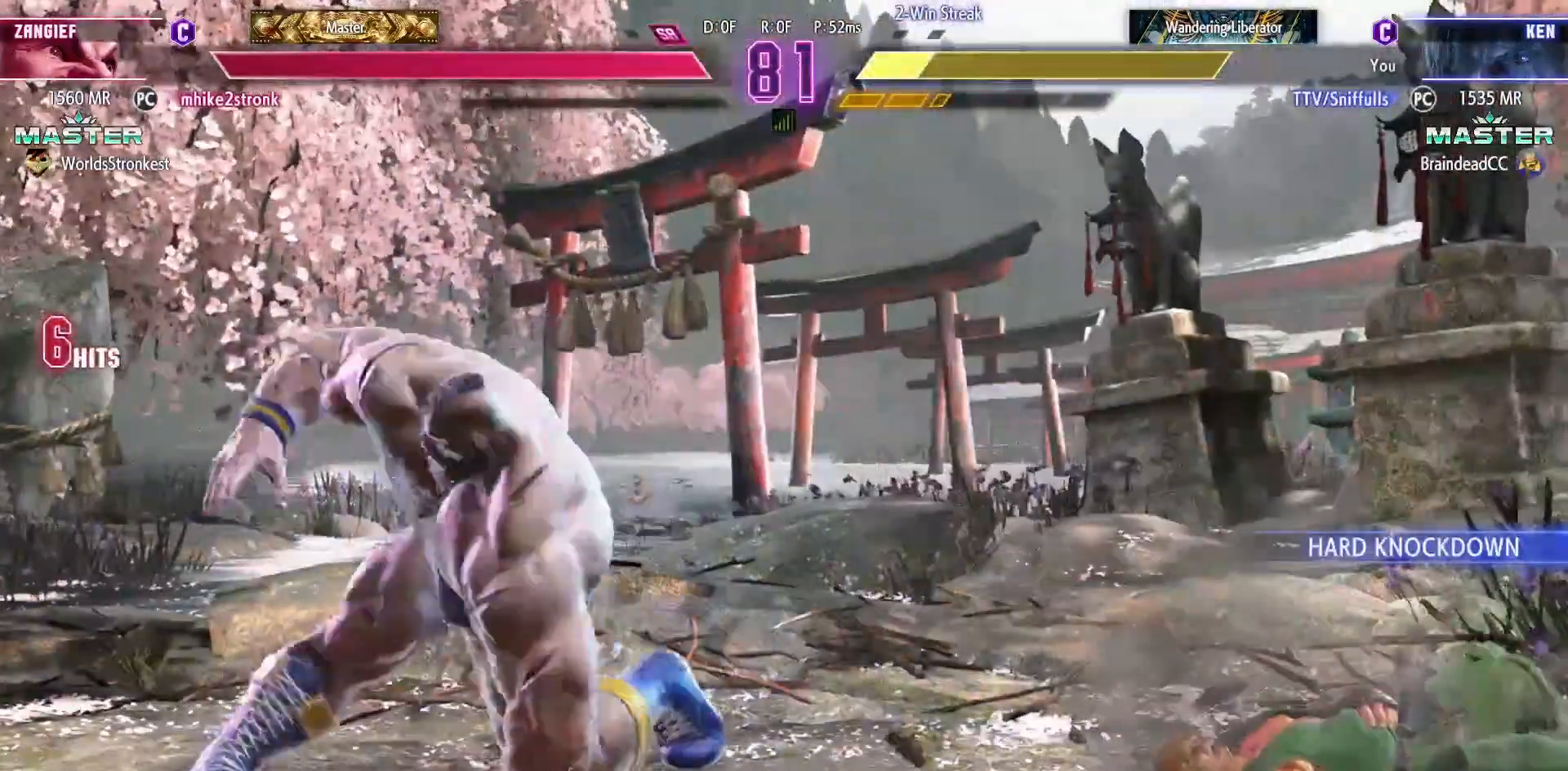
{"buttons": ["DPAD_DOWN", "DPAD_RIGHT"], "events": [[17, "R1", "up"], [100, "R1", "down"], [100, "SQUARE", "down"], [100, "TRIANGLE", "down"], [167, "SQUARE", "up"], [167, "TRIANGLE", "up"], [200, "R1", "up"], [267, "R1", "down"], [267, "TRIANGLE", "down"], [283, "SQUARE", "down"], [400, "SQUARE", "up"], [400, "TRIANGLE", "up"], [417, "R1", "up"]]}
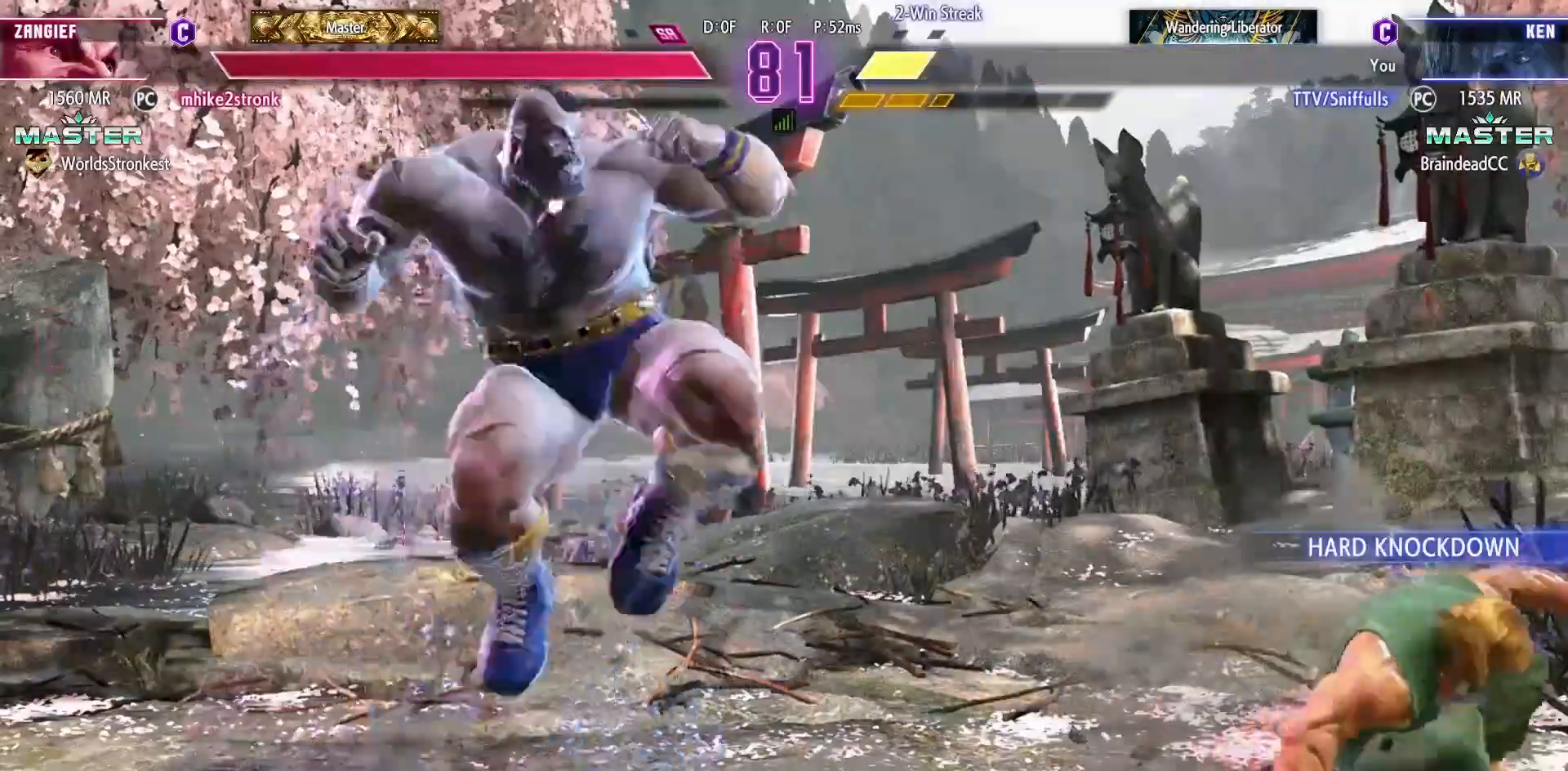
{"buttons": ["DPAD_RIGHT"], "events": [[50, "DPAD_DOWN", "up"], [333, "TRIANGLE", "down"], [450, "TRIANGLE", "up"]]}
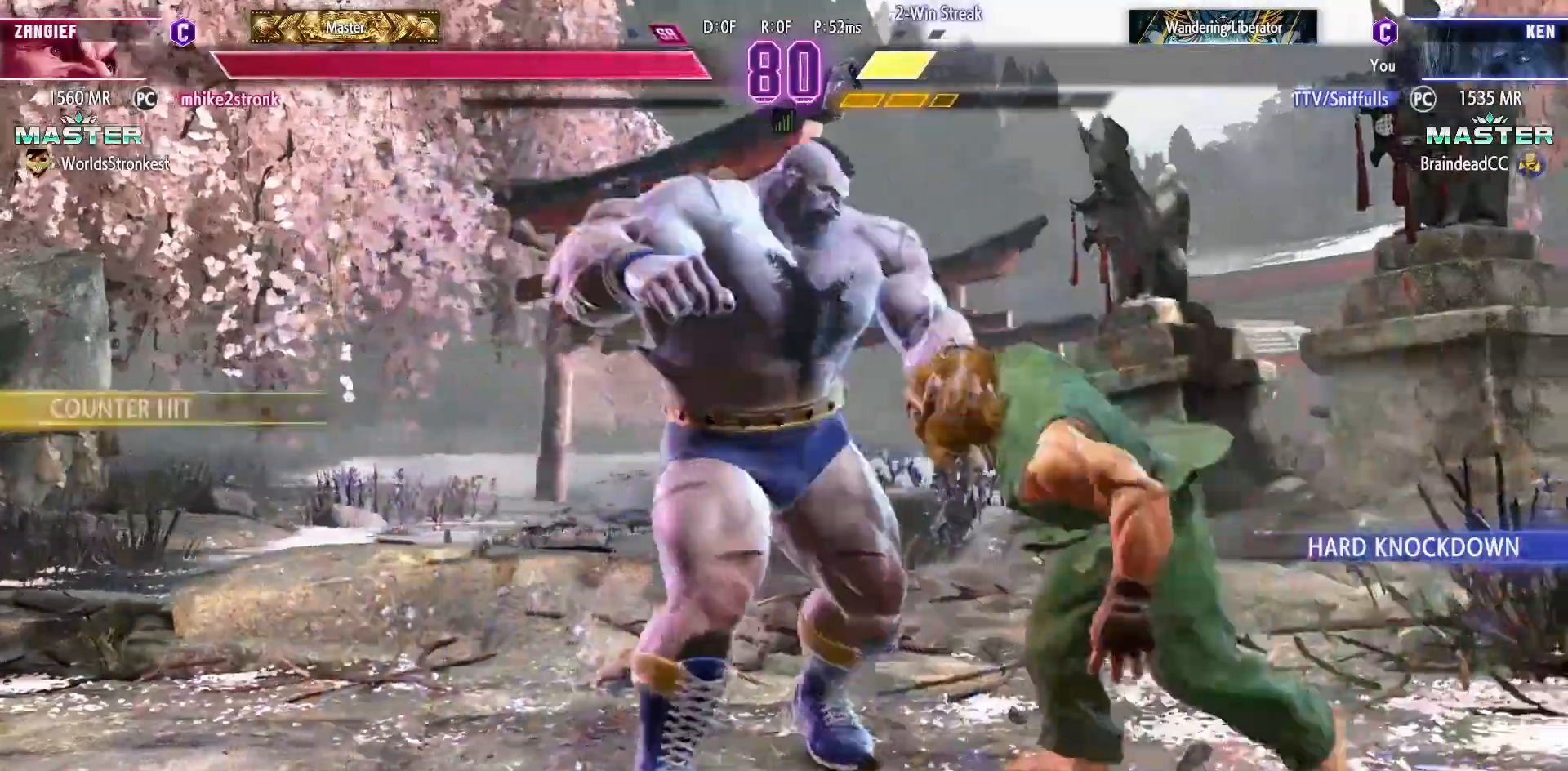
{"buttons": ["DPAD_RIGHT"], "events": [[67, "DPAD_DOWN", "down"], [500, "DPAD_DOWN", "up"]]}
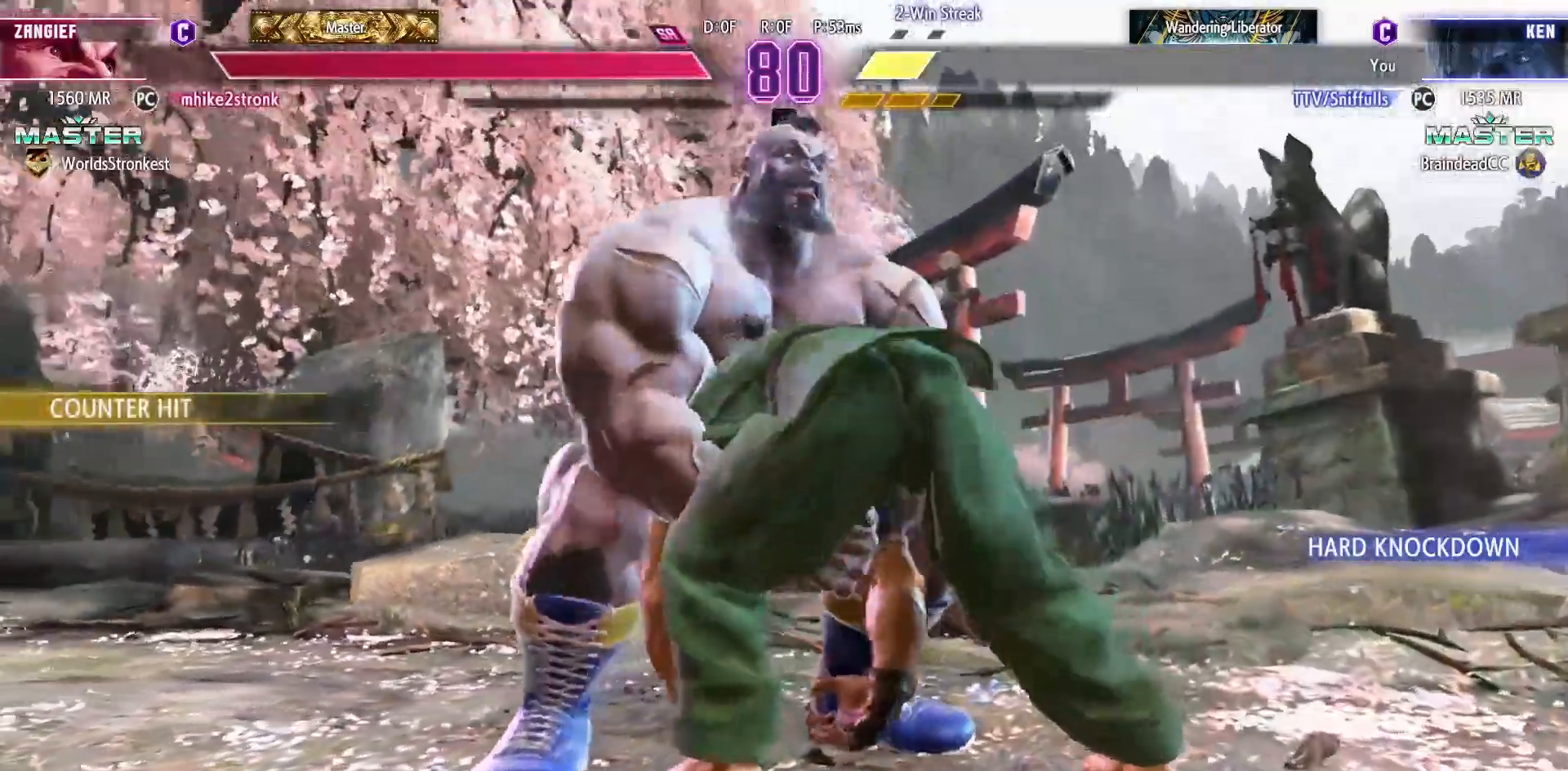
{"buttons": [], "events": [[50, "DPAD_RIGHT", "up"]]}
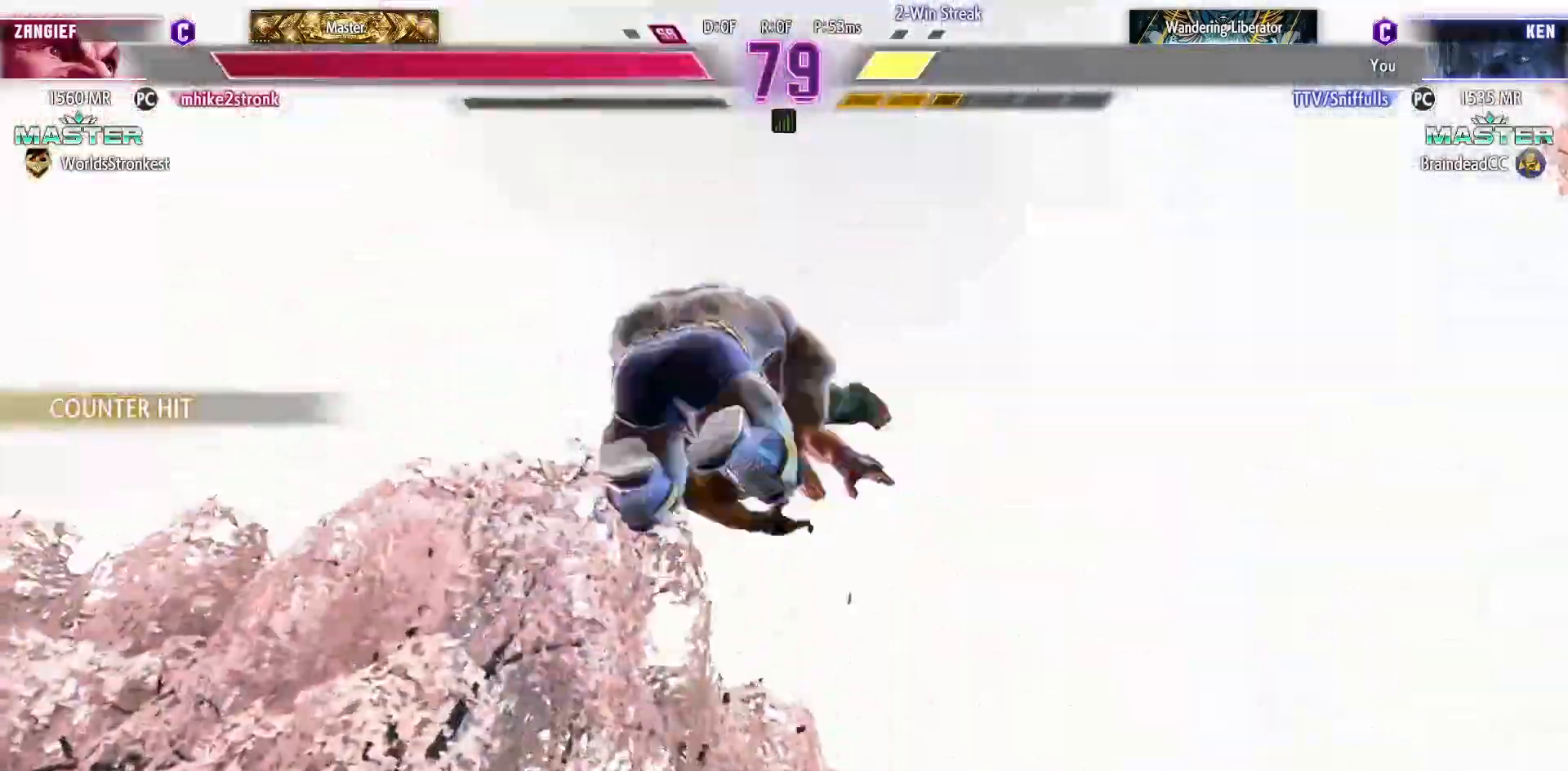
{"buttons": [], "events": []}
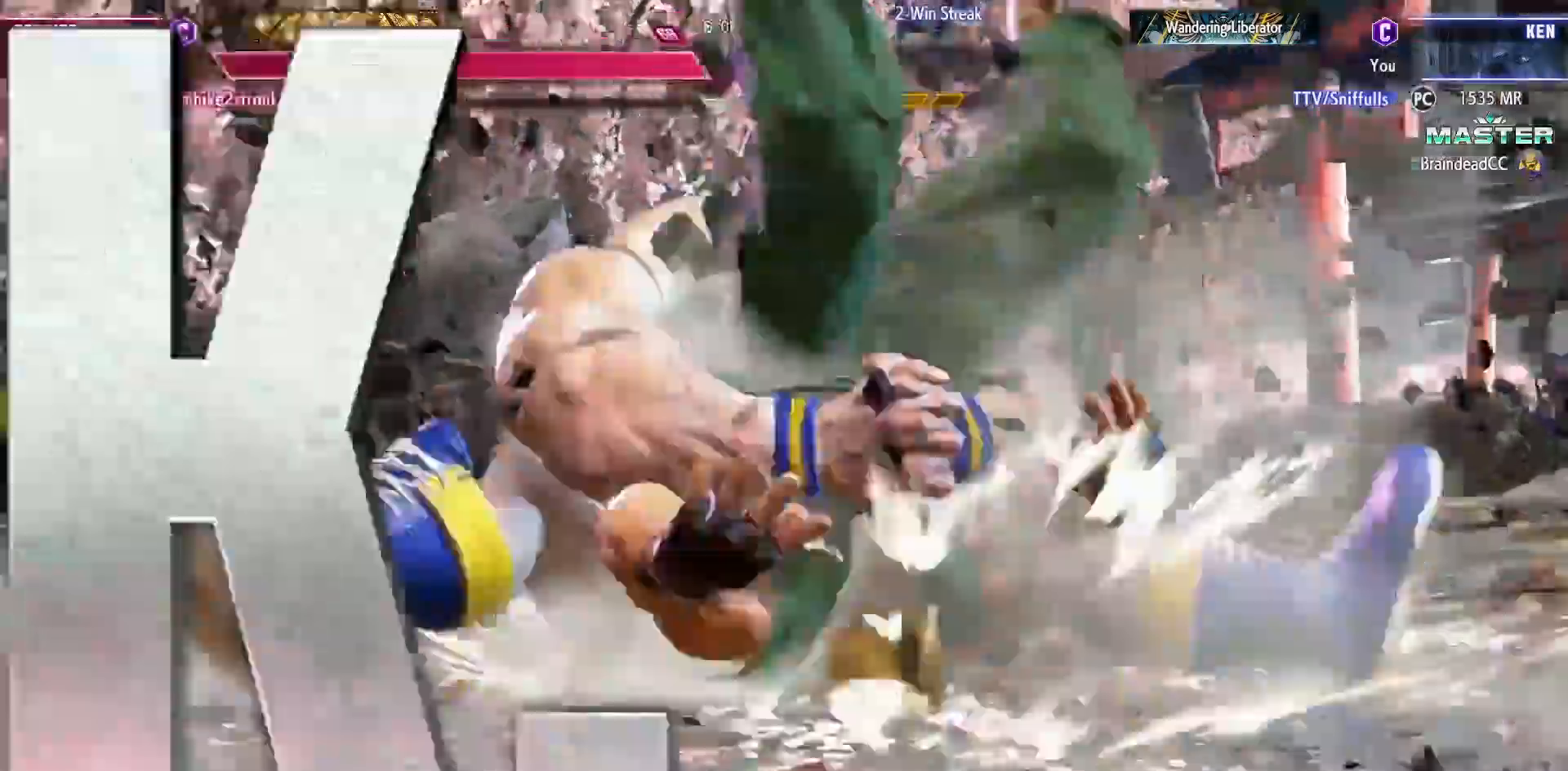
{"buttons": [], "events": []}
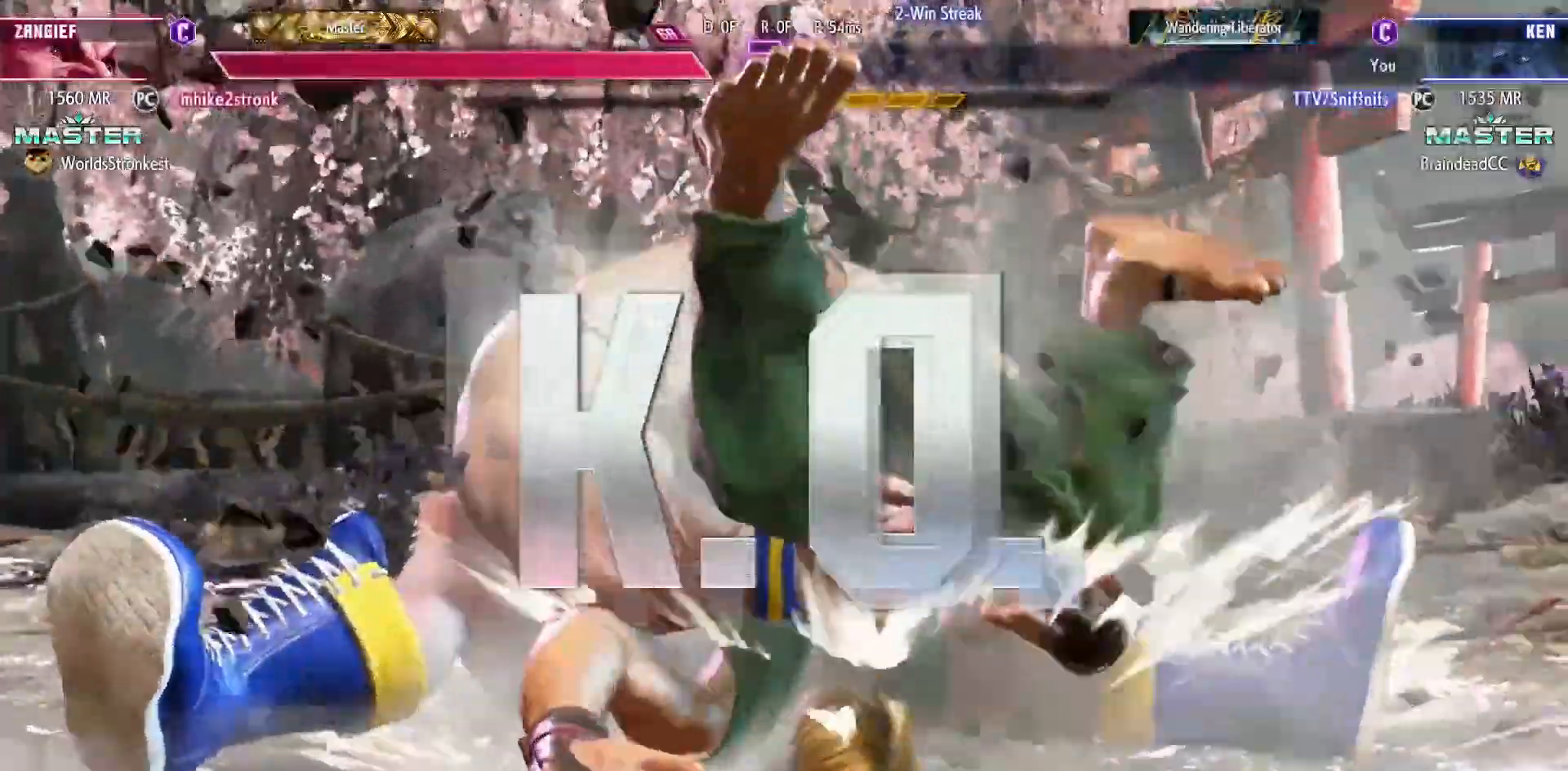
{"buttons": [], "events": []}
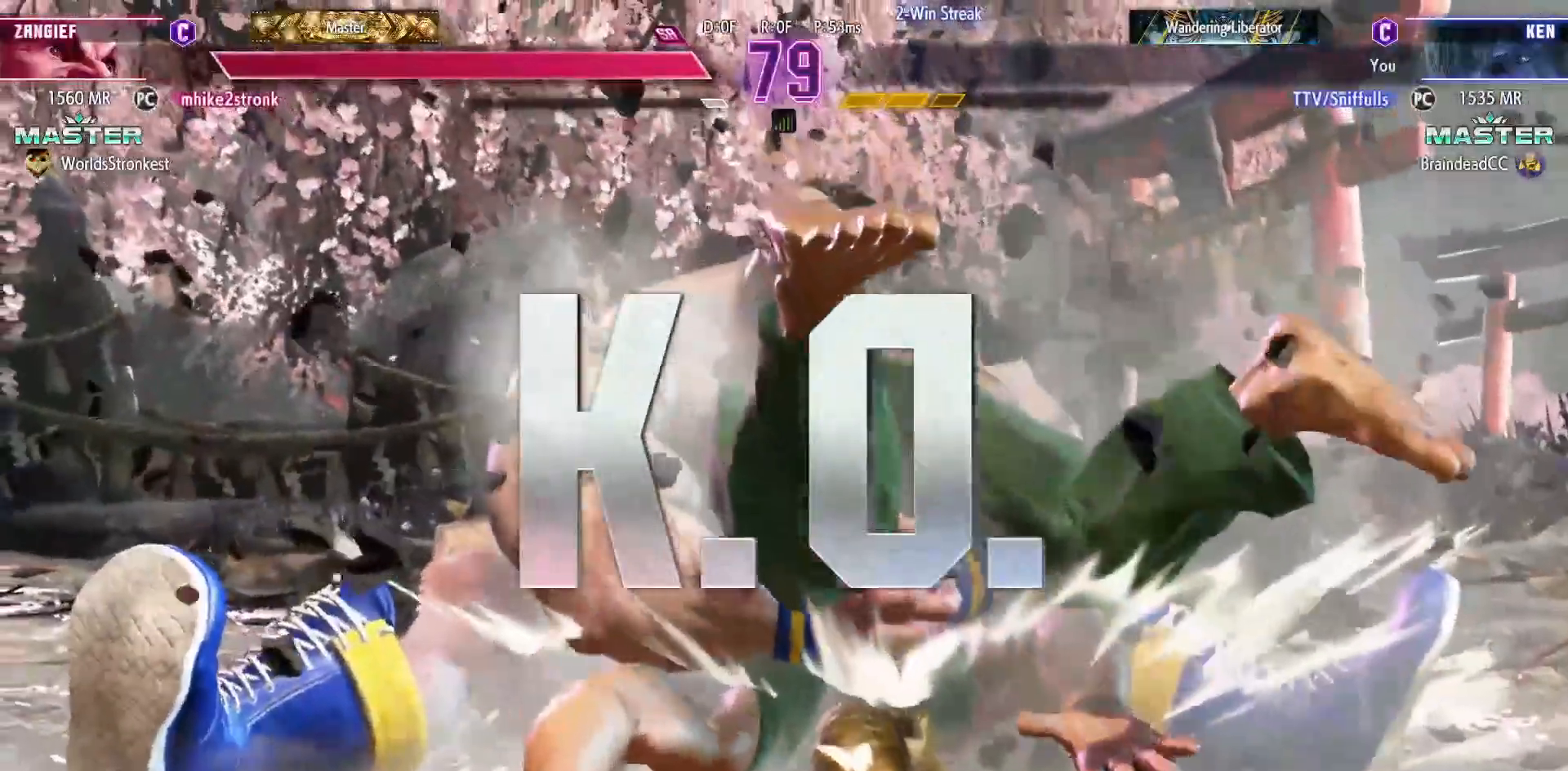
{"buttons": [], "events": []}
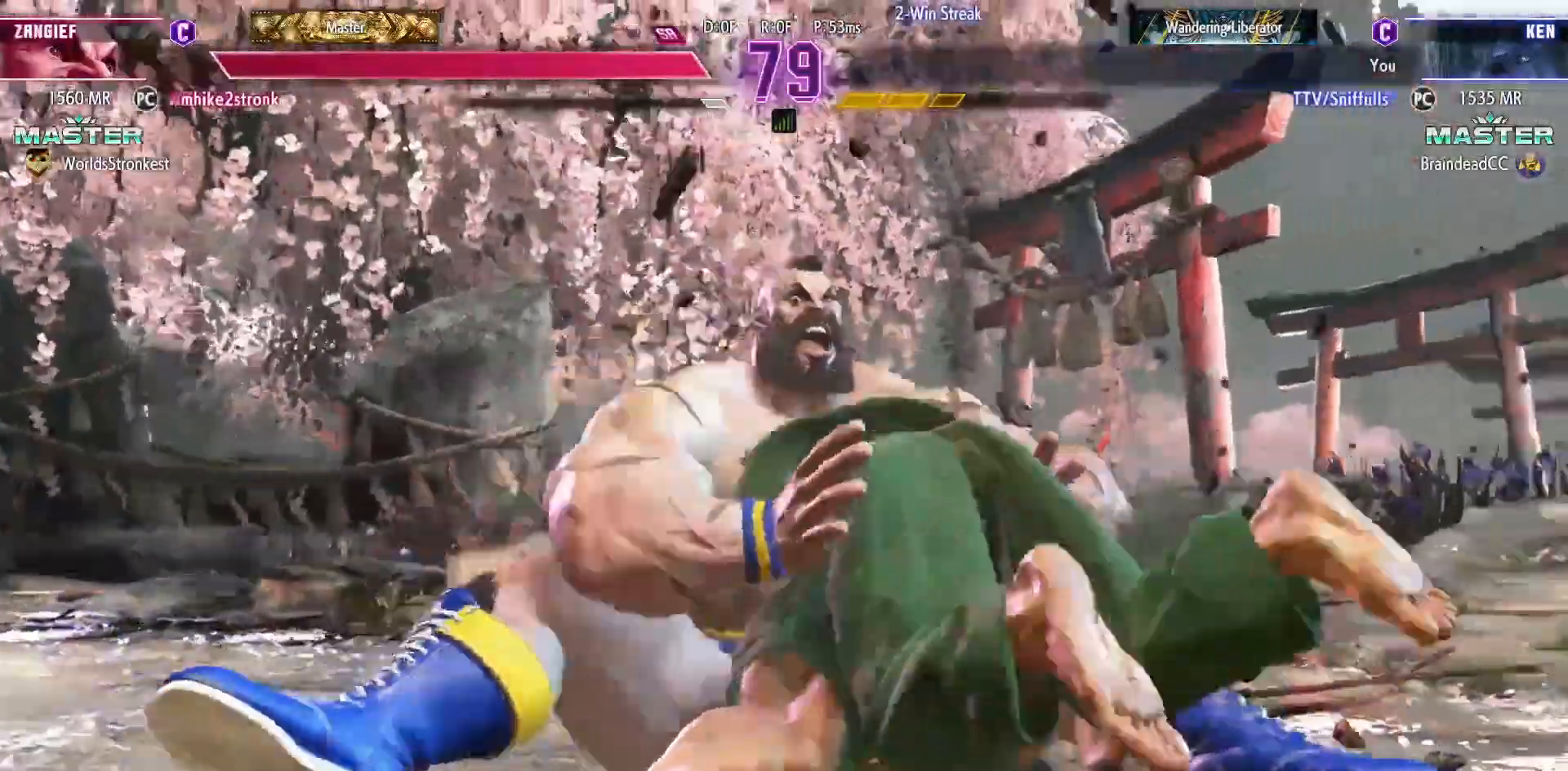
{"buttons": [], "events": []}
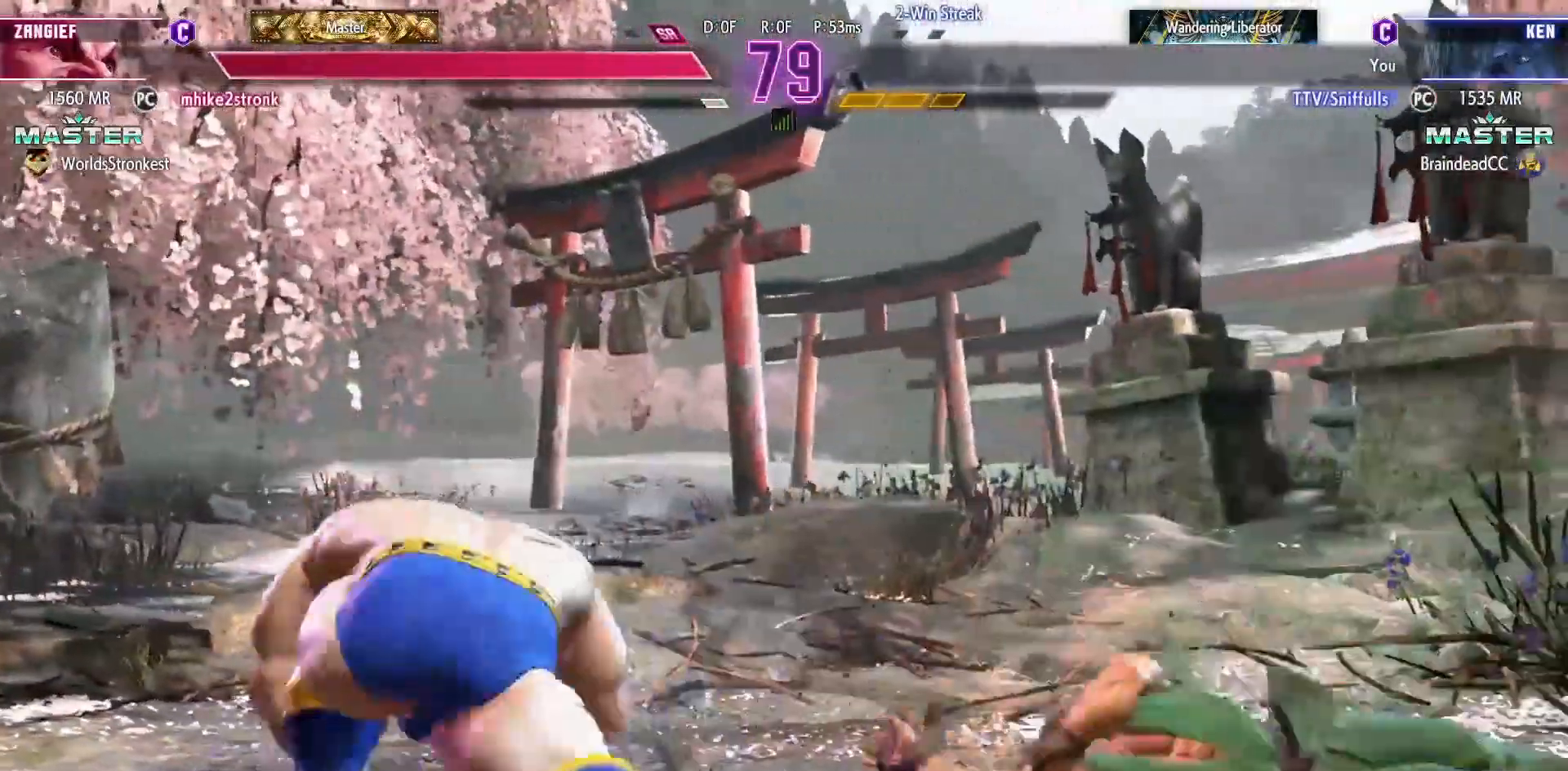
{"buttons": [], "events": [[100, "DPAD_UP", "down"], [233, "DPAD_UP", "up"]]}
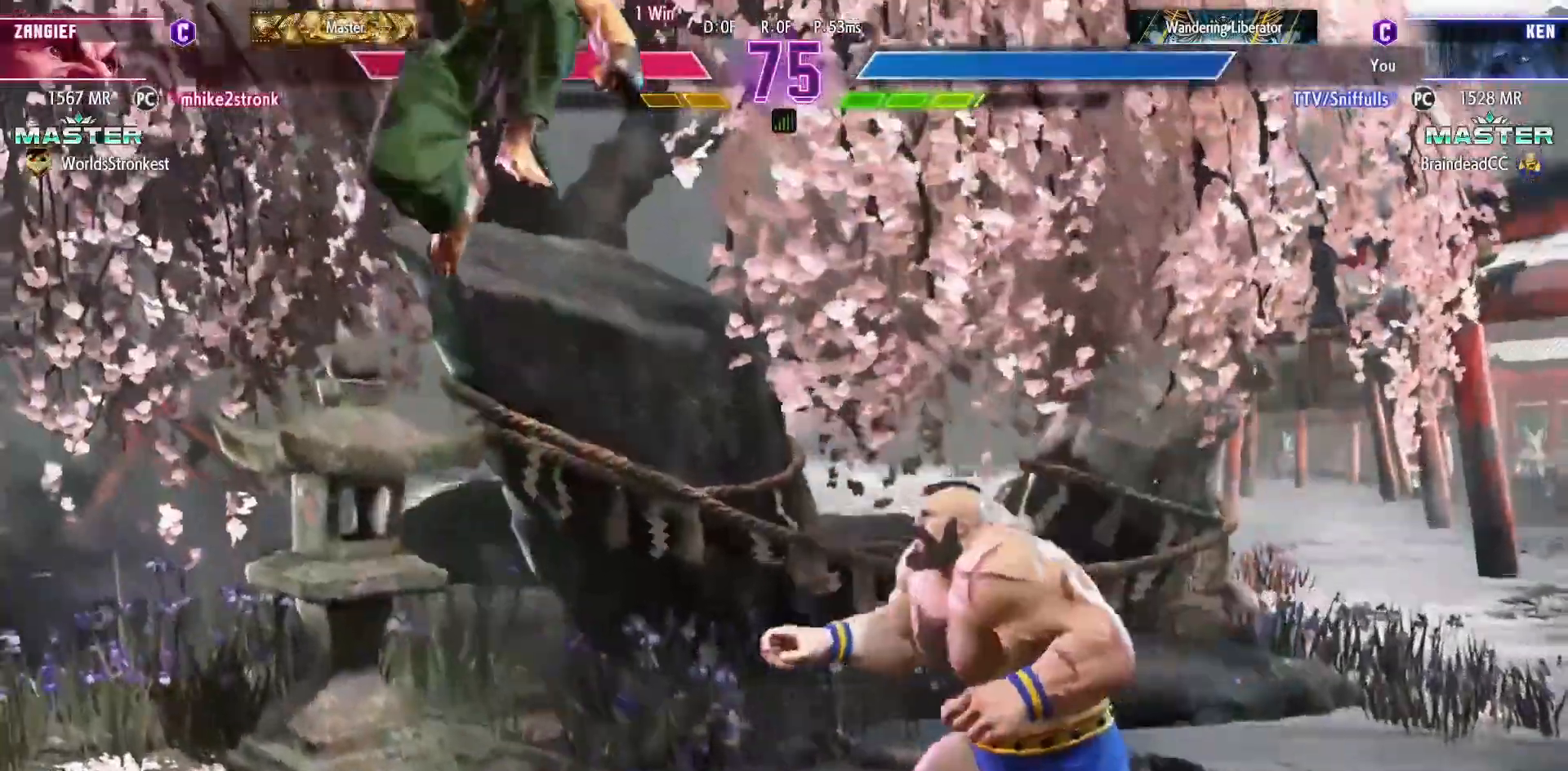
{"buttons": ["DPAD_DOWN", "DPAD_LEFT"], "events": [[117, "CIRCLE", "down"], [167, "DPAD_LEFT", "down"], [183, "DPAD_DOWN", "down"], [233, "CIRCLE", "up"]]}
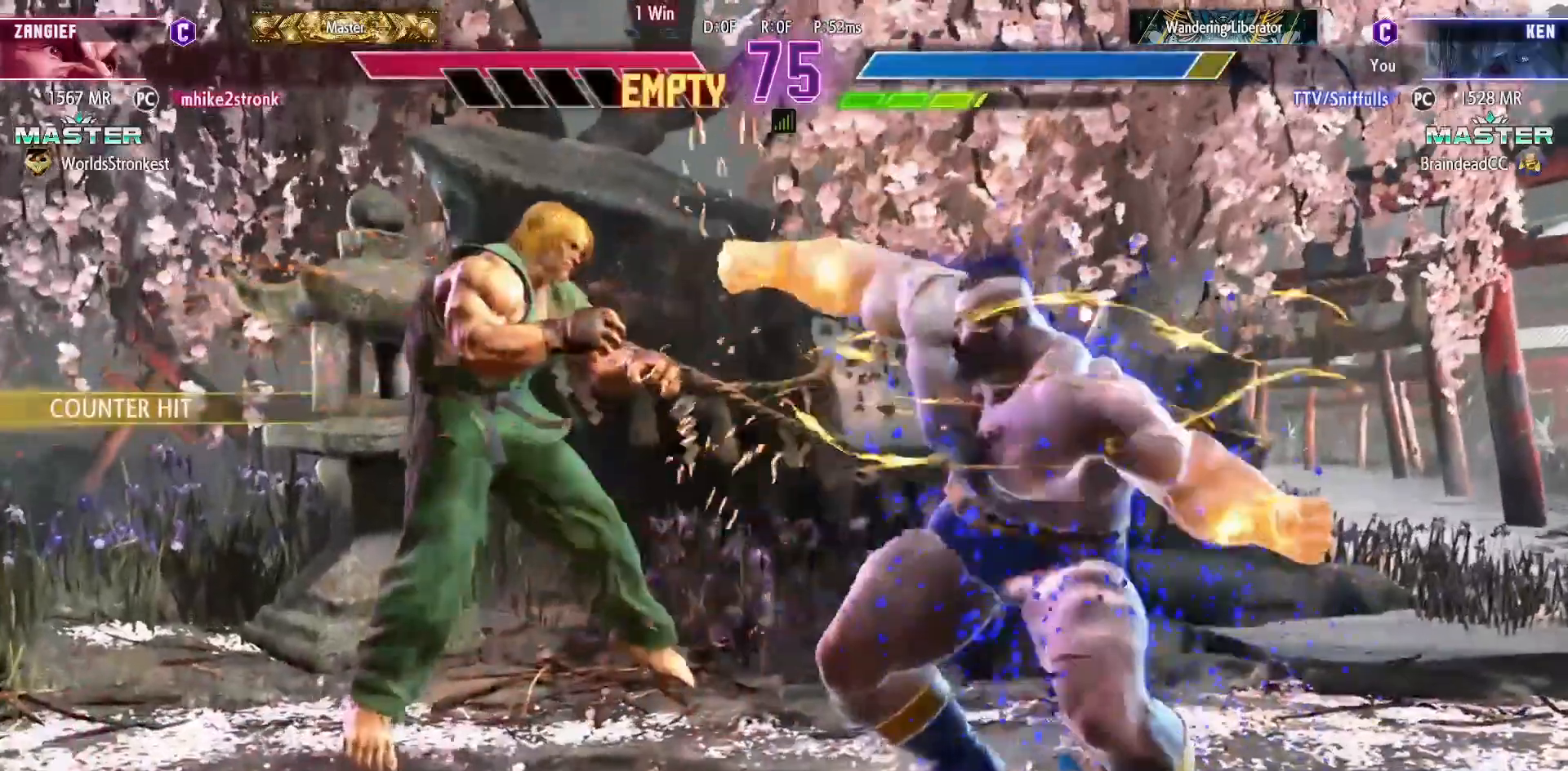
{"buttons": ["SQUARE", "TRIANGLE", "R1", "DPAD_DOWN", "DPAD_LEFT"], "events": [[500, "R1", "down"], [500, "SQUARE", "down"], [500, "TRIANGLE", "down"]]}
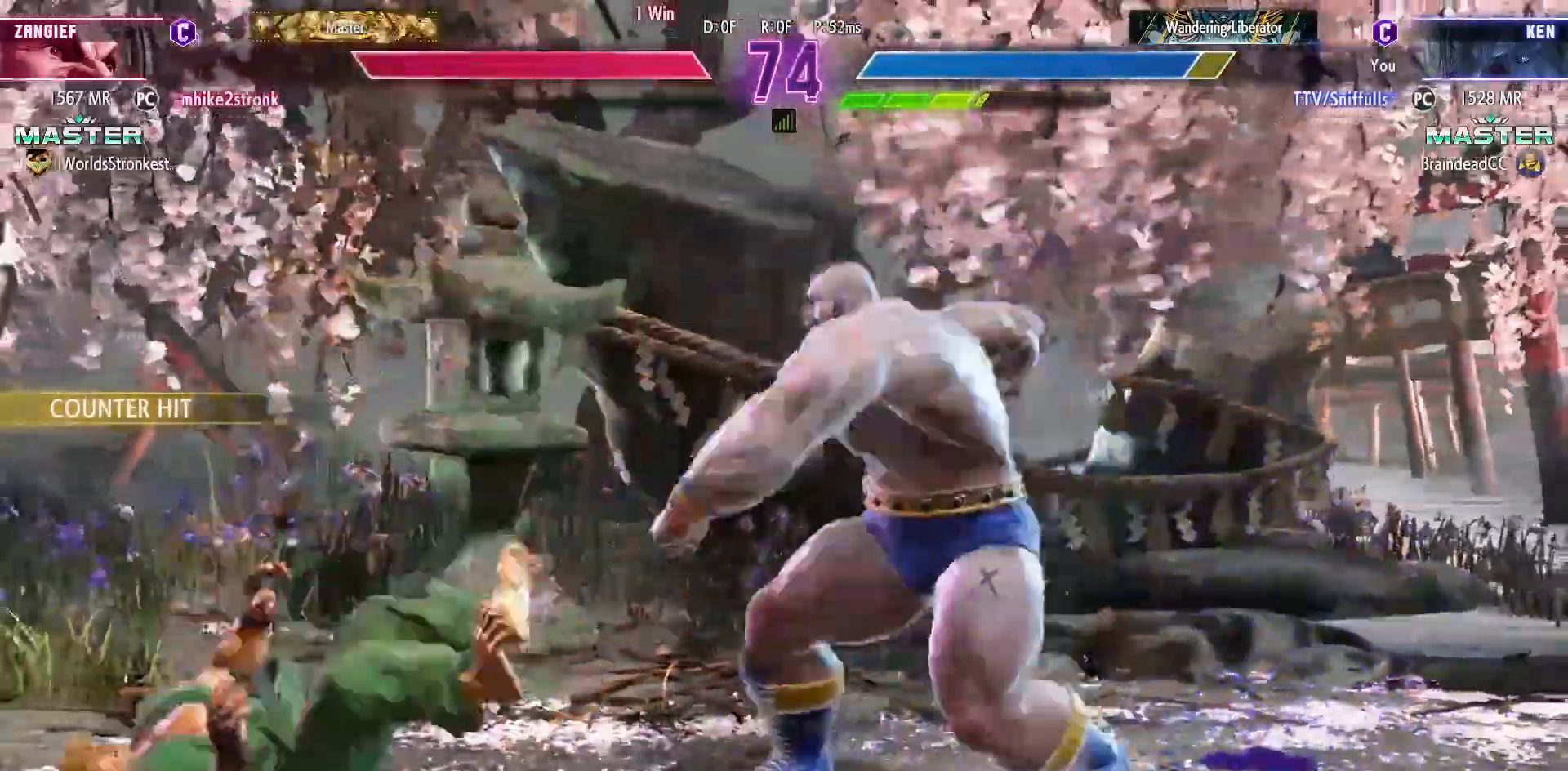
{"buttons": [], "events": [[133, "SQUARE", "up"], [133, "TRIANGLE", "up"], [150, "R1", "up"], [383, "DPAD_DOWN", "up"], [383, "DPAD_LEFT", "up"]]}
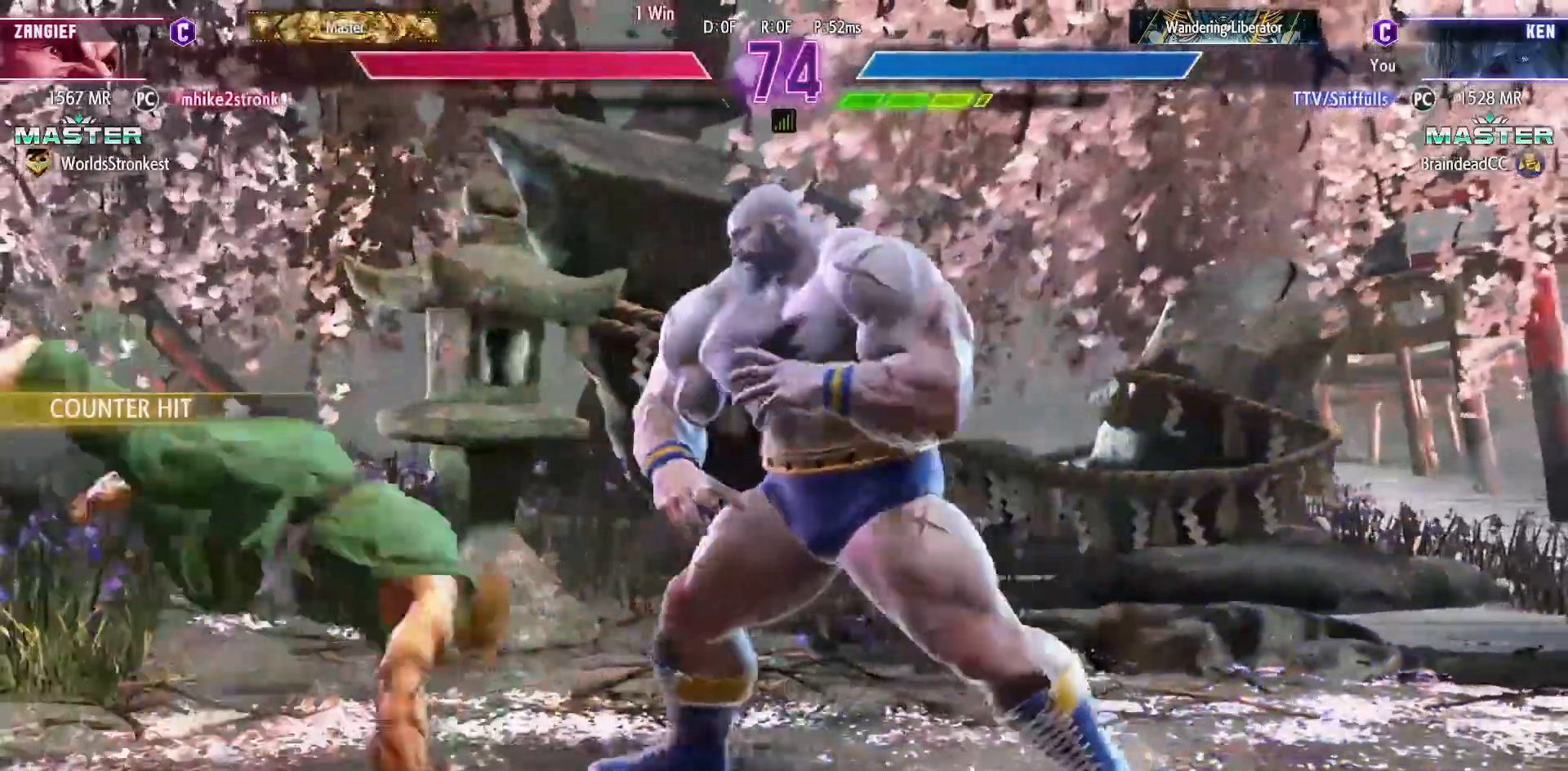
{"buttons": ["DPAD_DOWN", "DPAD_LEFT"], "events": [[83, "R1", "down"], [83, "R2", "down"], [167, "R1", "up"], [167, "R2", "up"], [217, "DPAD_DOWN", "down"], [217, "DPAD_LEFT", "down"]]}
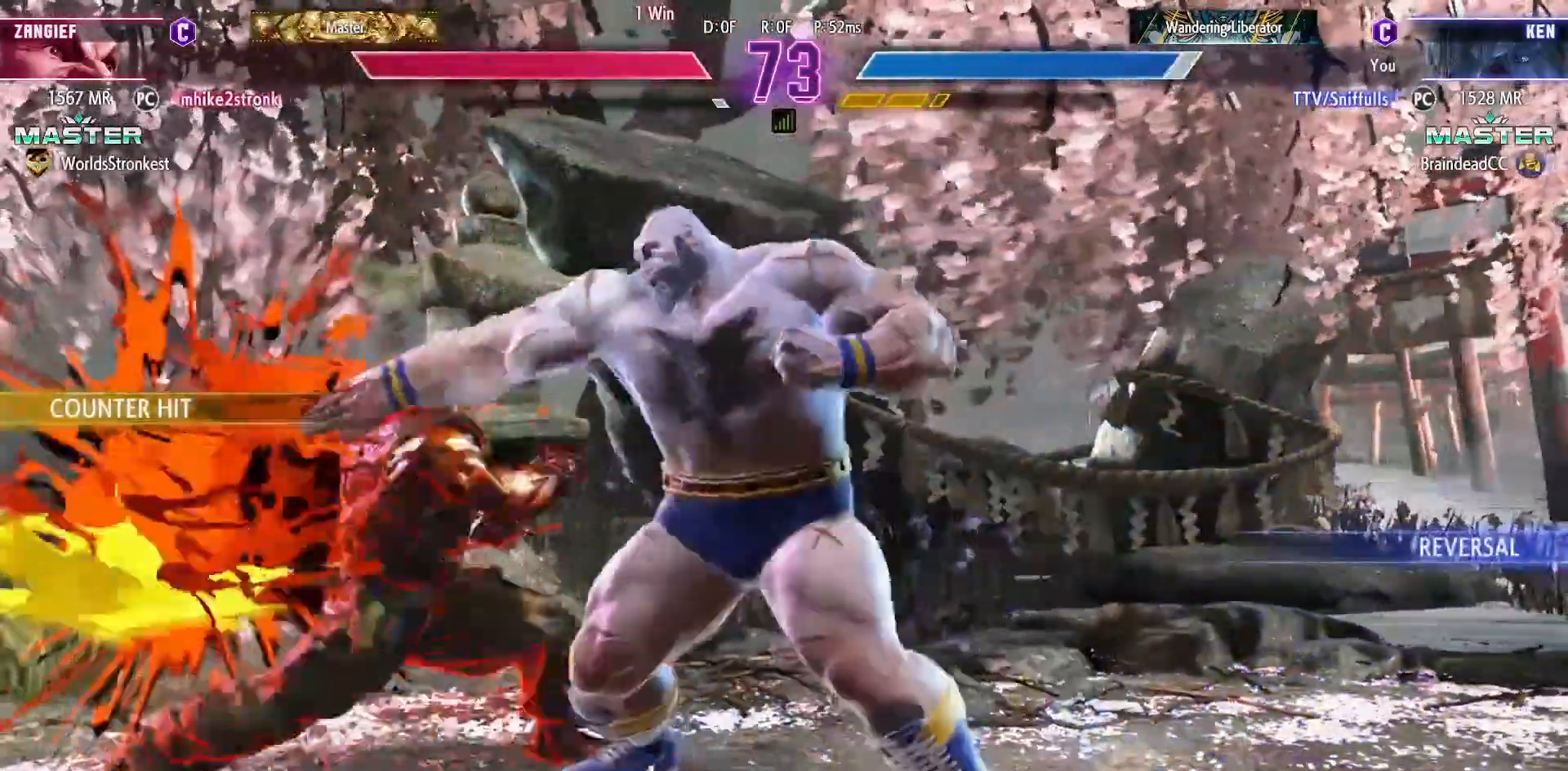
{"buttons": ["DPAD_DOWN", "DPAD_LEFT"], "events": []}
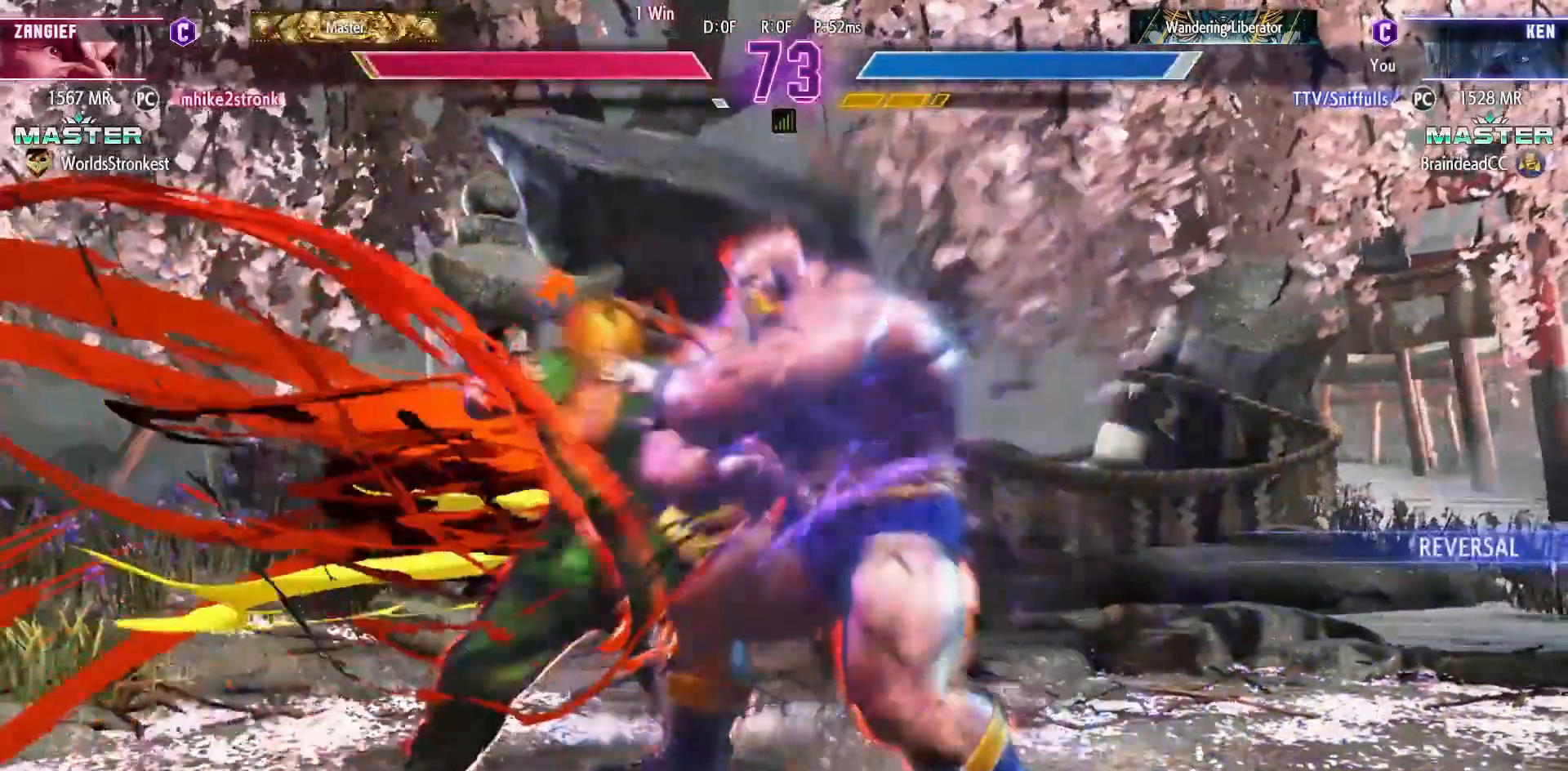
{"buttons": [], "events": [[383, "DPAD_DOWN", "up"], [383, "DPAD_LEFT", "up"]]}
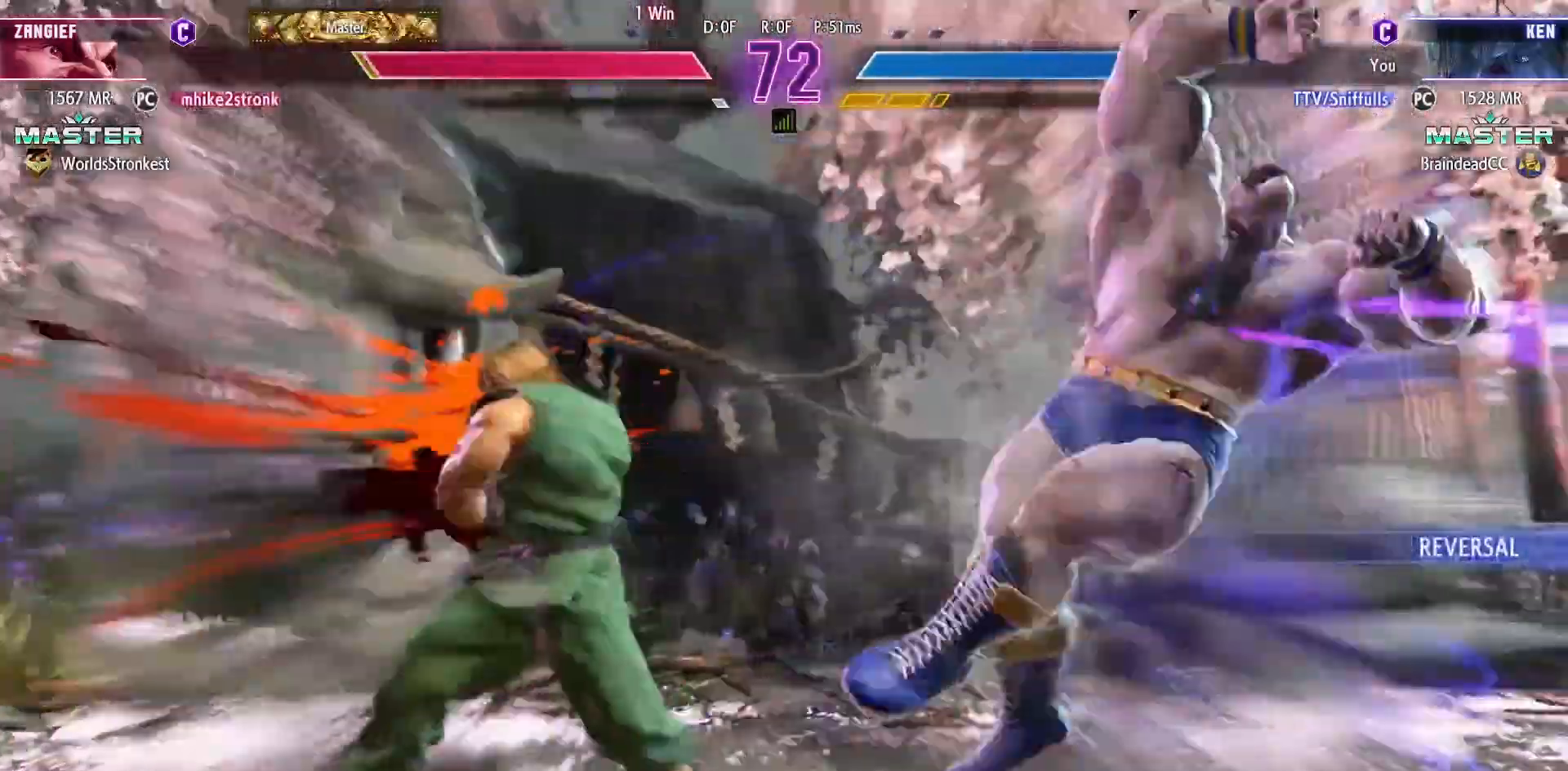
{"buttons": ["R2"], "events": [[217, "R2", "down"], [300, "R2", "up"], [383, "R2", "down"]]}
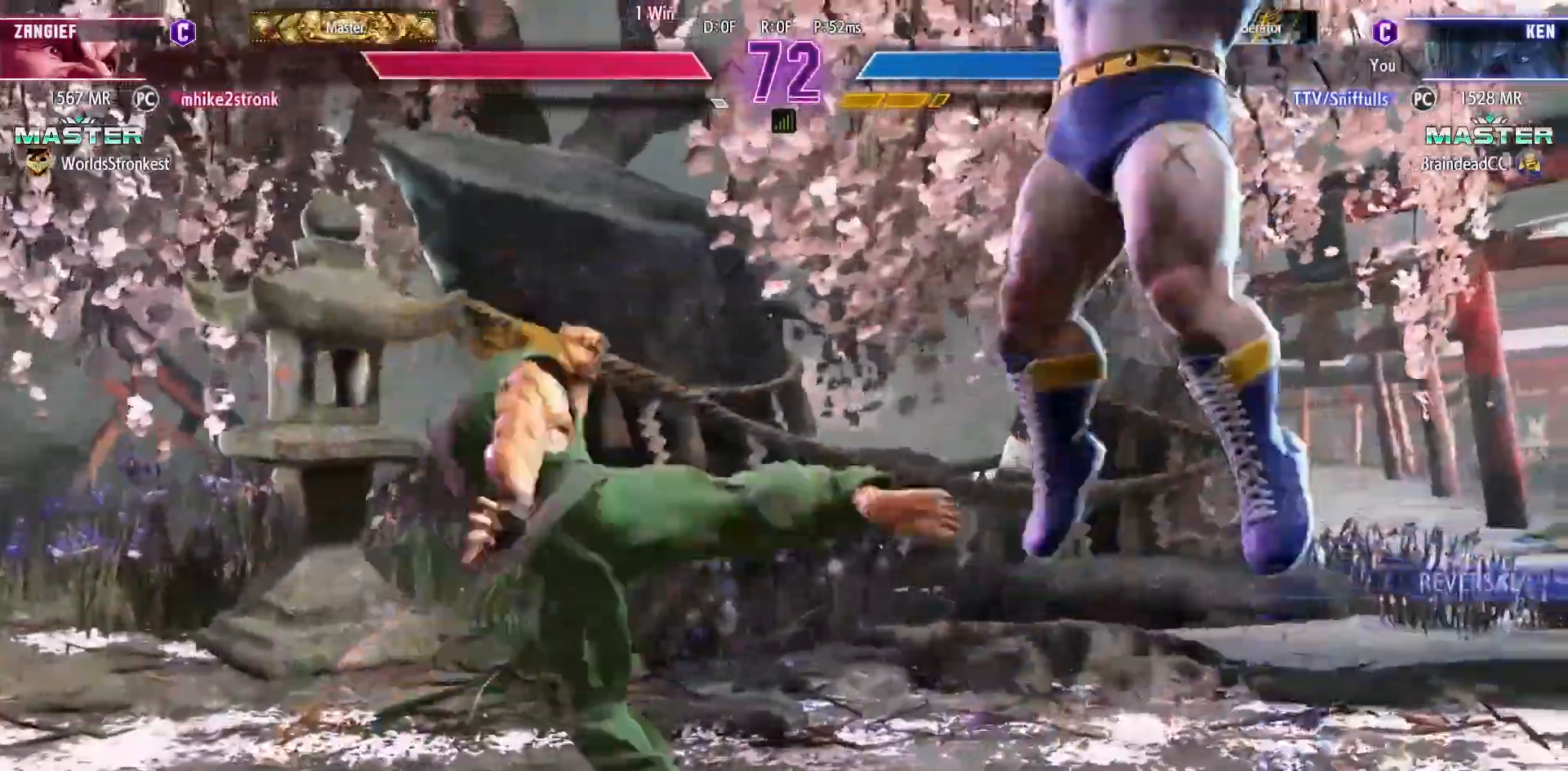
{"buttons": ["DPAD_LEFT"], "events": [[83, "R2", "up"], [183, "DPAD_LEFT", "down"]]}
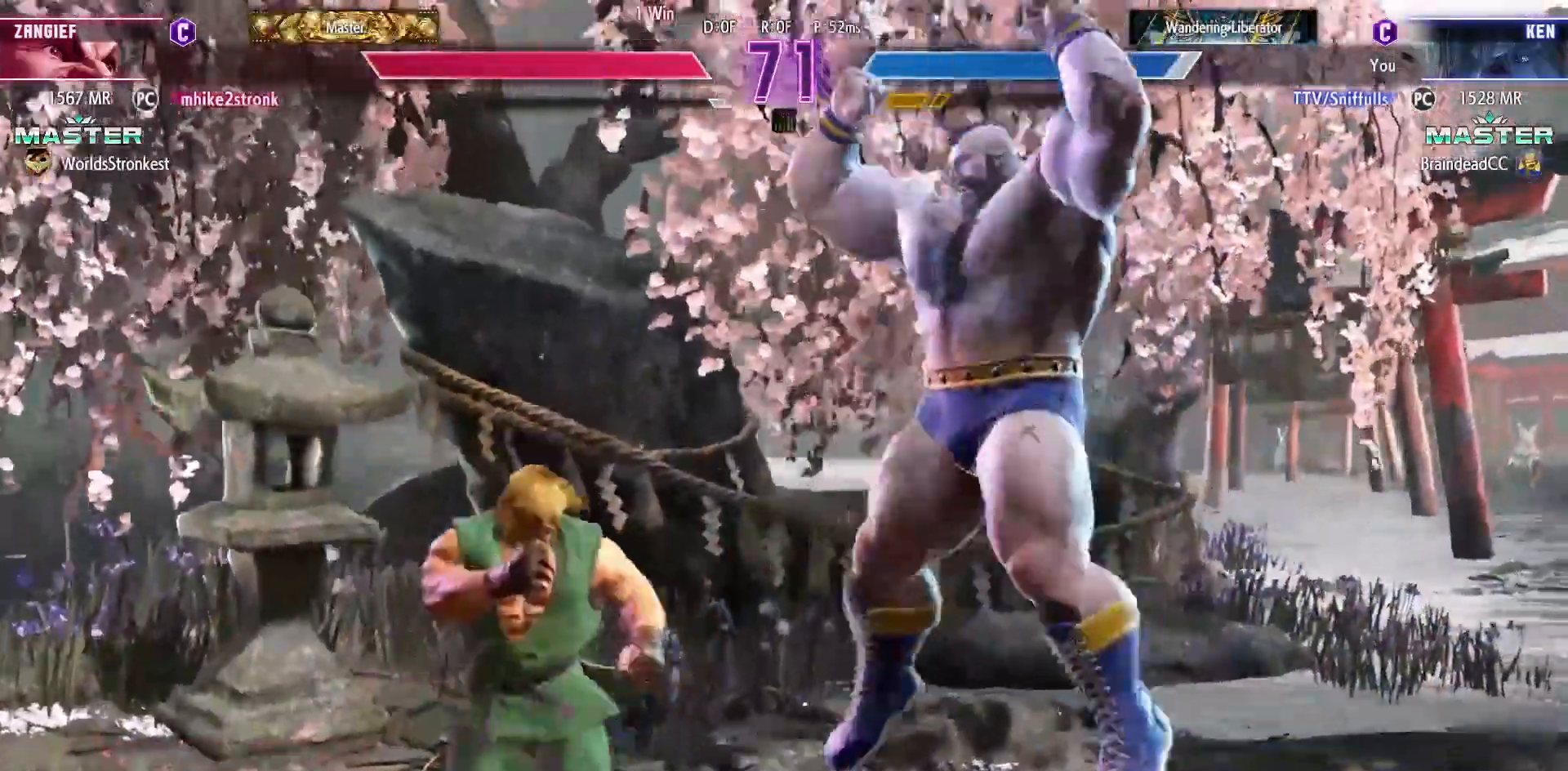
{"buttons": ["DPAD_DOWN", "DPAD_LEFT"], "events": [[83, "DPAD_DOWN", "down"], [100, "CIRCLE", "down"], [217, "CIRCLE", "up"]]}
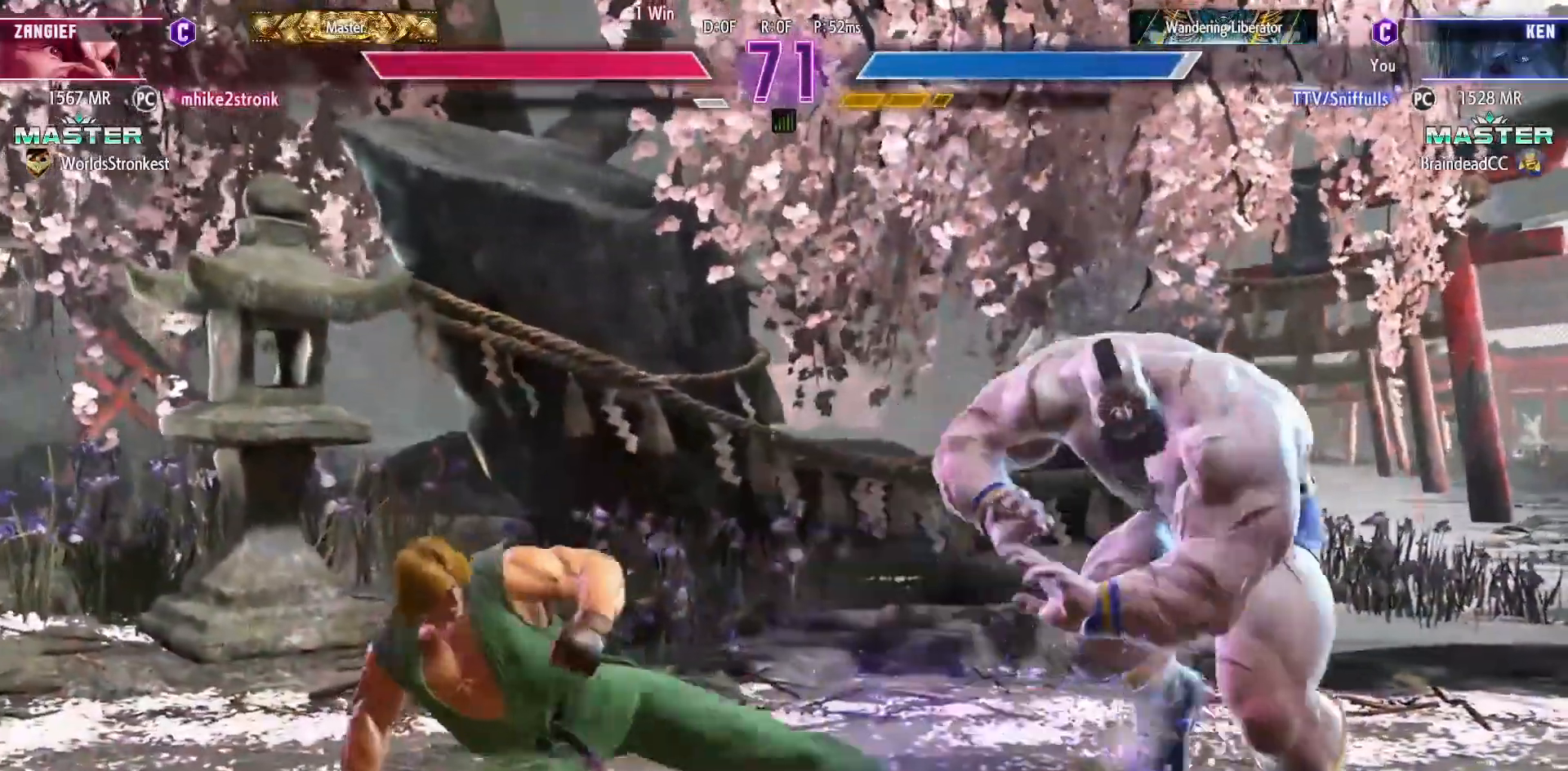
{"buttons": ["R2"], "events": [[150, "DPAD_DOWN", "up"], [150, "DPAD_LEFT", "up"], [200, "R2", "down"]]}
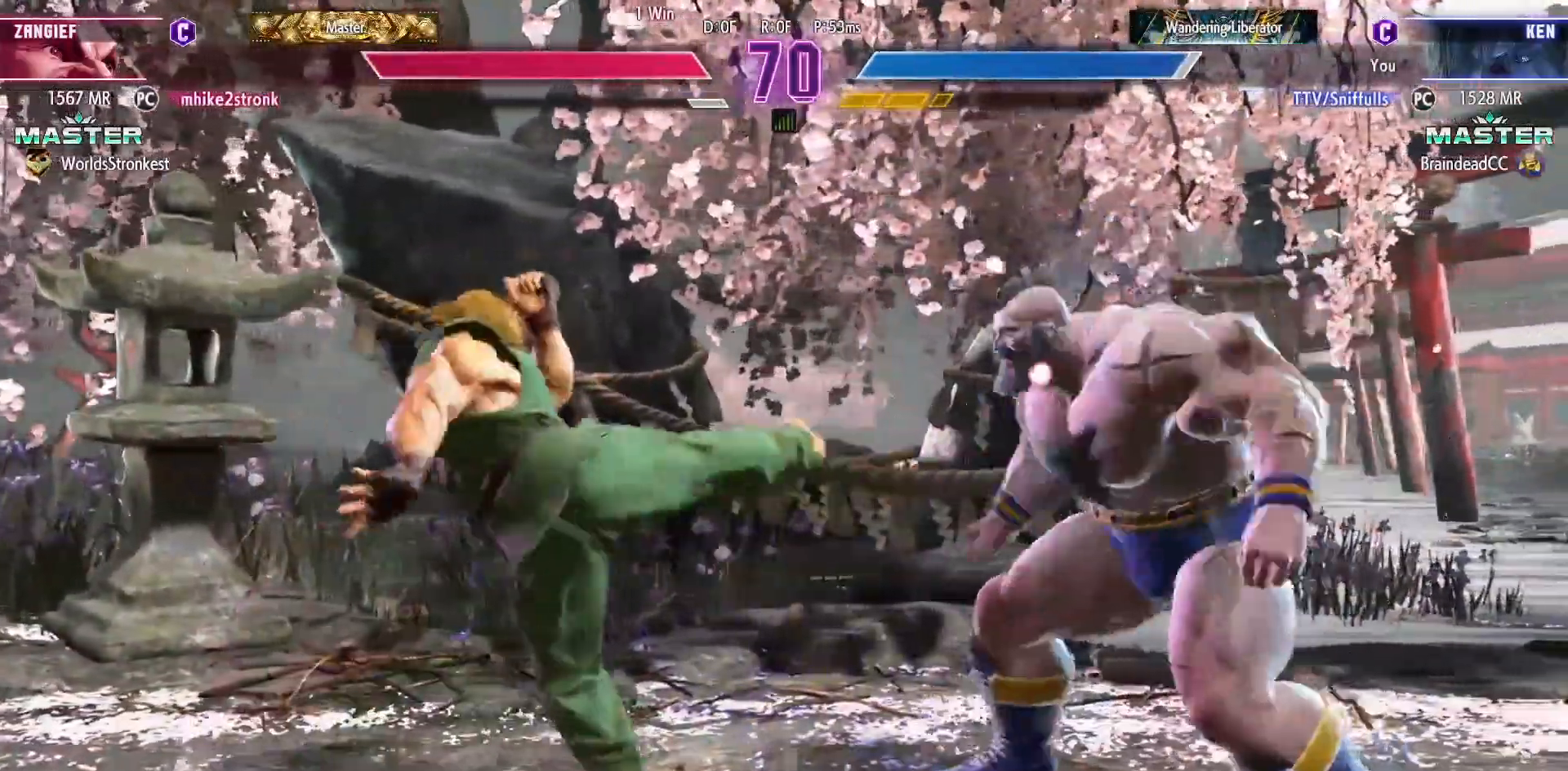
{"buttons": ["DPAD_LEFT"], "events": [[17, "R2", "up"], [50, "DPAD_LEFT", "down"], [67, "DPAD_DOWN", "down"], [333, "DPAD_DOWN", "up"]]}
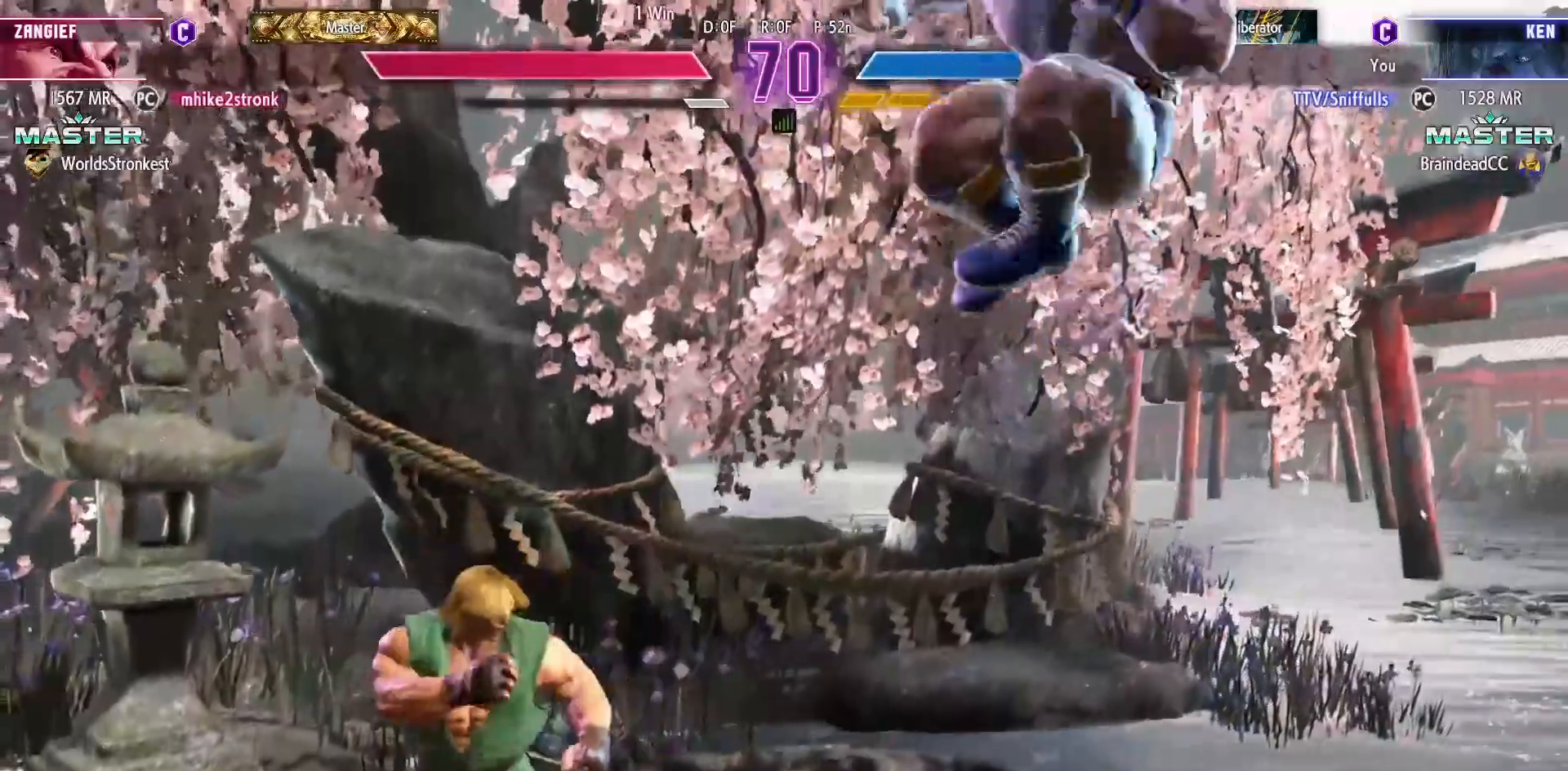
{"buttons": [], "events": [[17, "DPAD_LEFT", "up"], [50, "DPAD_RIGHT", "down"], [167, "DPAD_DOWN", "down"], [183, "DPAD_RIGHT", "up"], [200, "DPAD_LEFT", "down"], [217, "CIRCLE", "down"], [300, "CIRCLE", "up"], [333, "DPAD_LEFT", "up"], [367, "DPAD_DOWN", "up"], [417, "CIRCLE", "down"], [417, "TRIANGLE", "down"], [500, "CIRCLE", "up"], [500, "TRIANGLE", "up"]]}
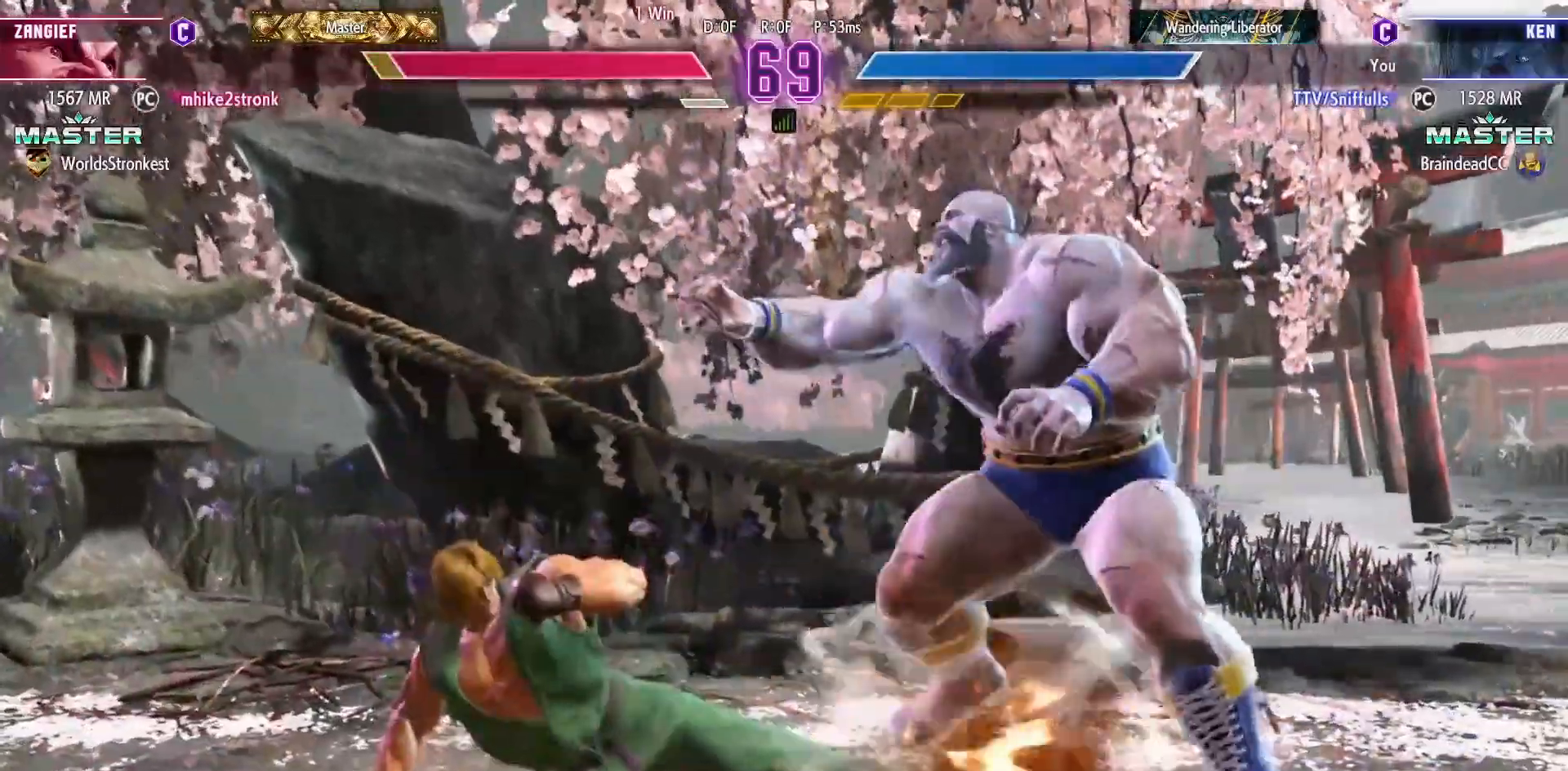
{"buttons": [], "events": [[33, "DPAD_DOWN", "down"], [300, "TRIANGLE", "down"], [467, "DPAD_DOWN", "up"], [467, "TRIANGLE", "up"]]}
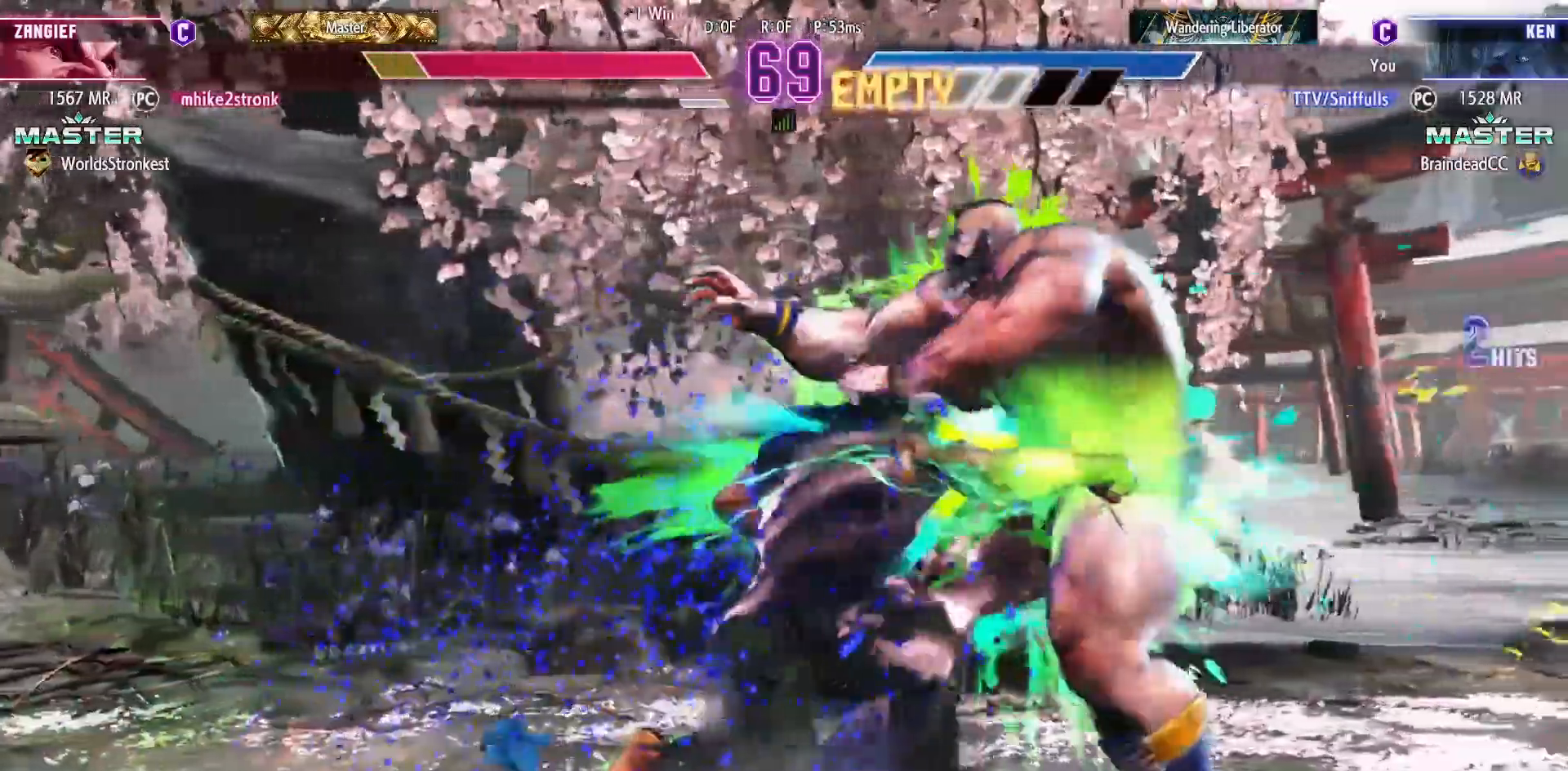
{"buttons": [], "events": [[333, "TRIANGLE", "down"], [417, "TRIANGLE", "up"]]}
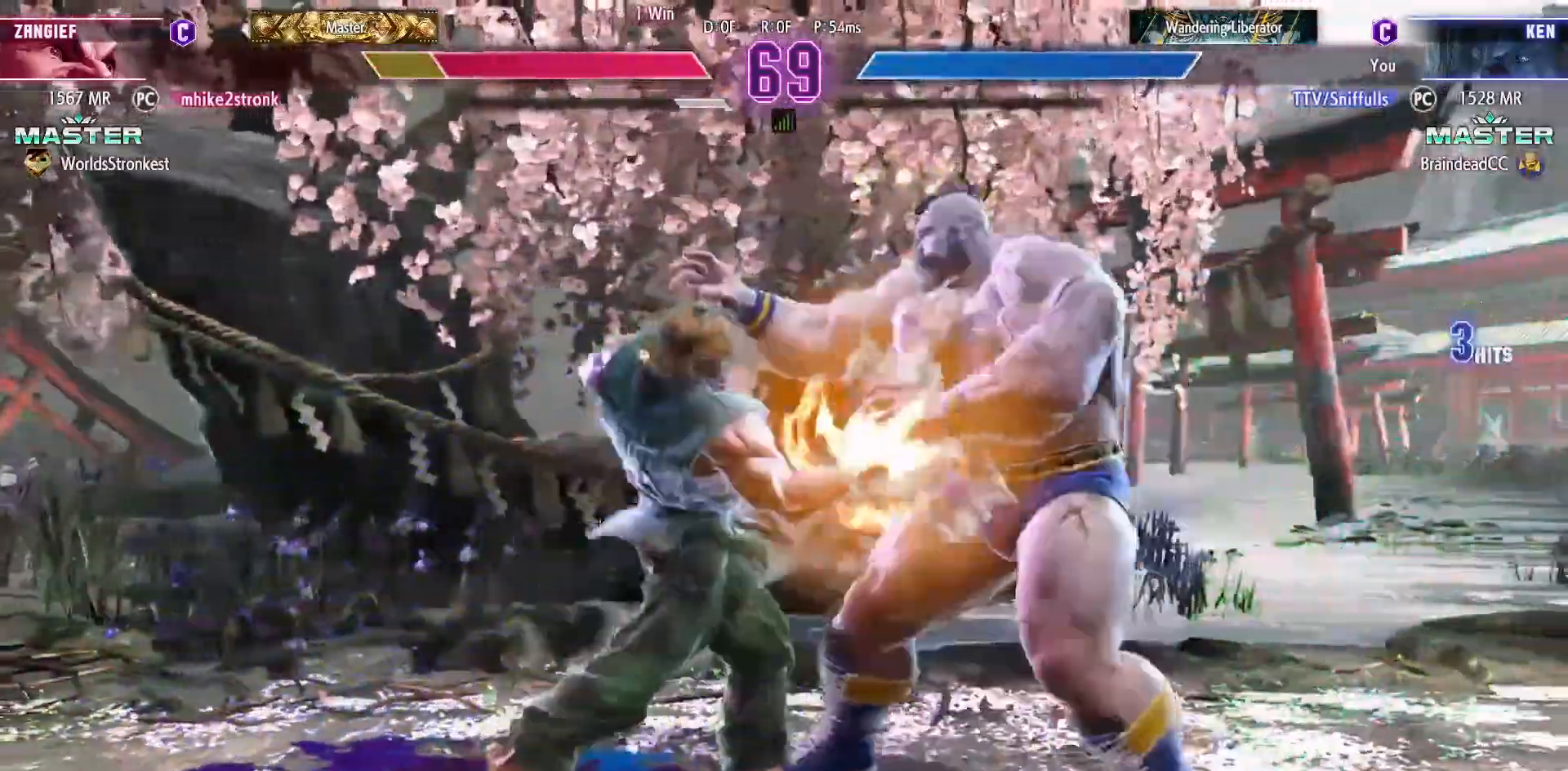
{"buttons": [], "events": [[33, "R1", "down"], [117, "R1", "up"], [350, "CROSS", "down"], [367, "CIRCLE", "down"], [450, "CIRCLE", "up"], [450, "CROSS", "up"]]}
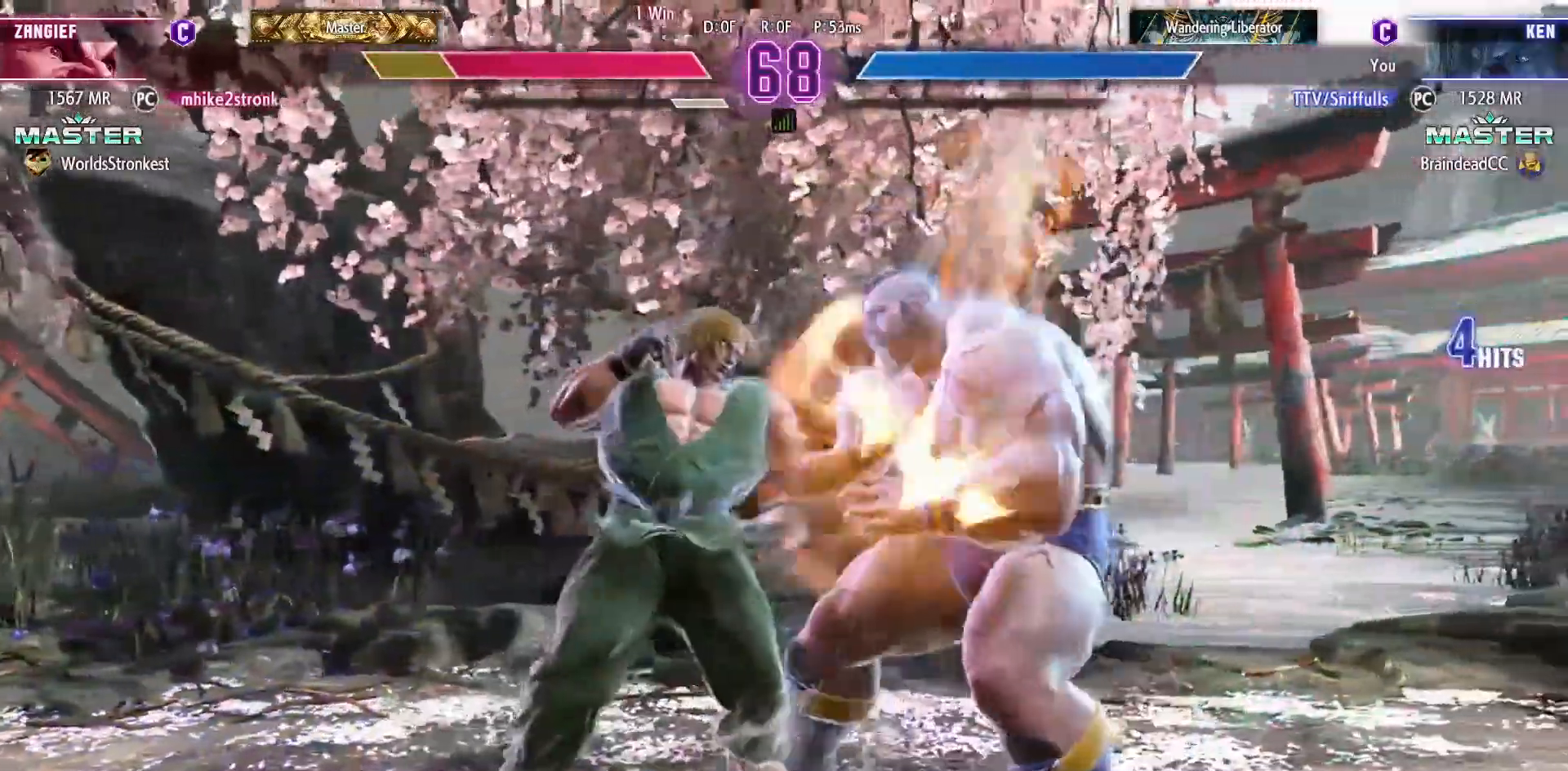
{"buttons": [], "events": [[33, "DPAD_DOWN", "down"], [100, "DPAD_LEFT", "down"], [150, "DPAD_DOWN", "up"], [217, "CIRCLE", "down"], [217, "DPAD_LEFT", "up"], [317, "CIRCLE", "up"]]}